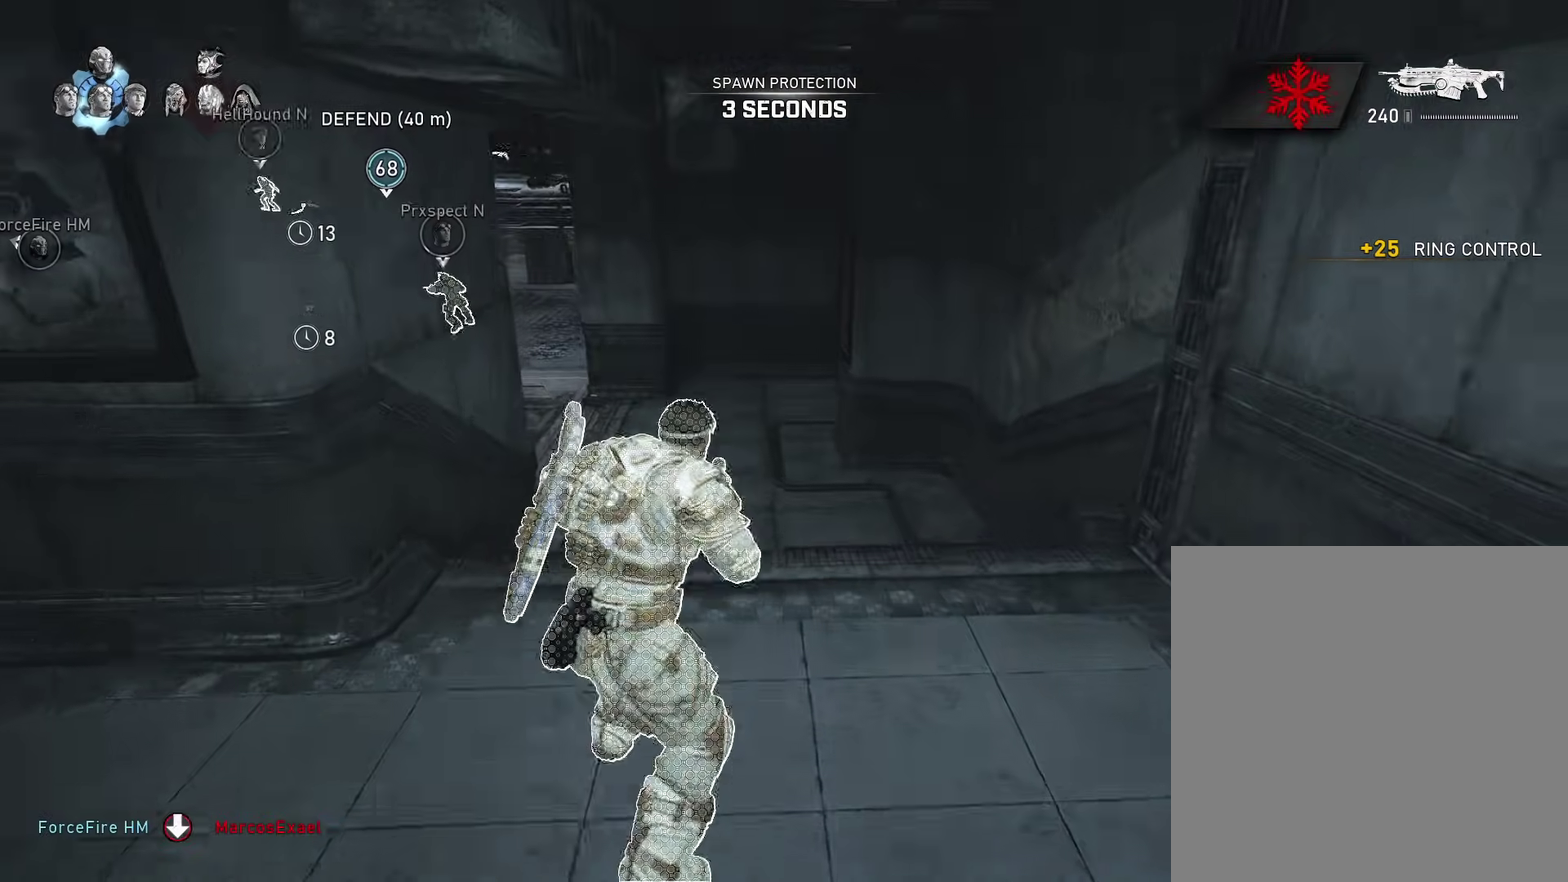
Gameplay with a controller (Xbox layout); each line is a JSON object with the inputs held at the frame after it (dt_ms = milliseconds from this image to that frame). "events" lists button and stick changes between this image and that frame as [ms after this image, input, new state], when the widget could be followed in between.
{"dt_ms": 501, "buttons": ["A", "L1"], "left_stick": "up-left", "right_stick": "center", "events": [[67, "left_stick", "up-left"]]}
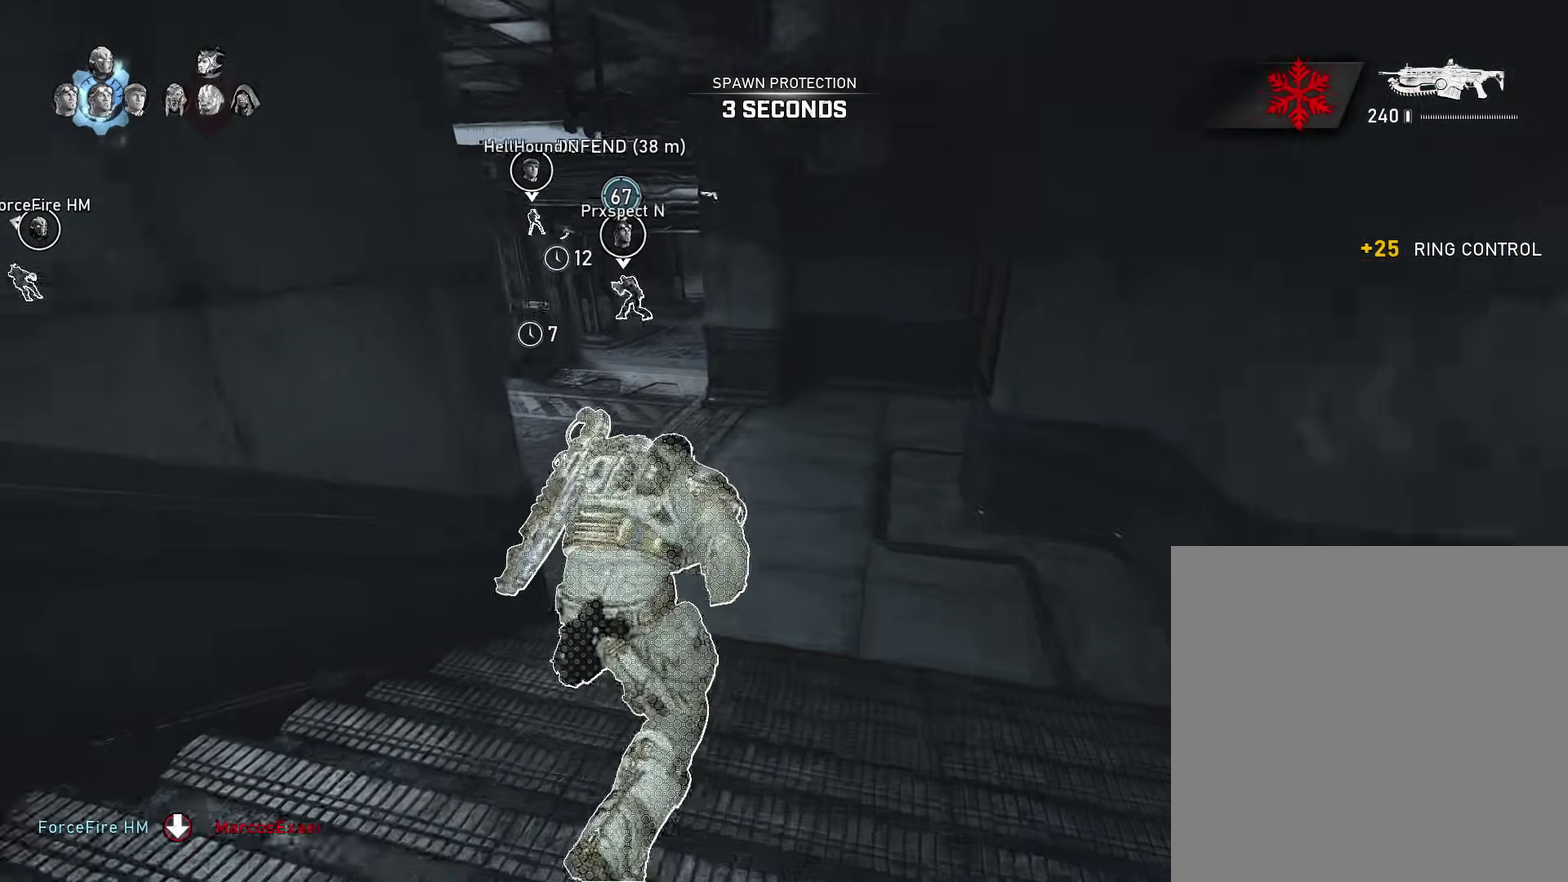
{"dt_ms": 500, "buttons": ["A"], "left_stick": "center", "right_stick": "center", "events": [[250, "left_stick", "center"], [450, "L1", "up"]]}
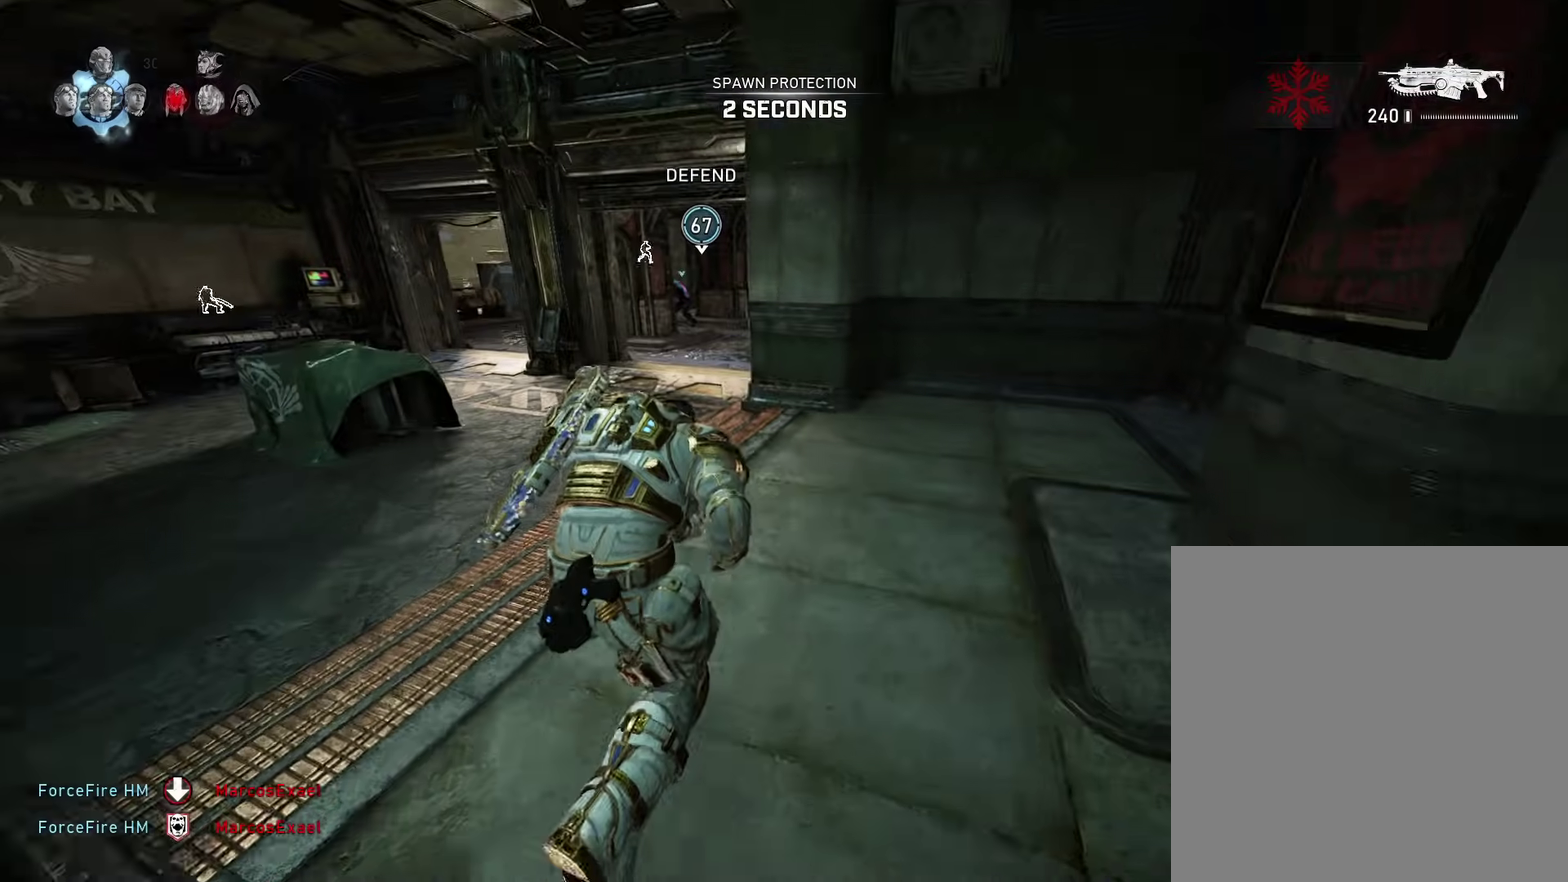
{"dt_ms": 301, "buttons": ["A"], "left_stick": "up-left", "right_stick": "center", "events": [[217, "left_stick", "up-left"]]}
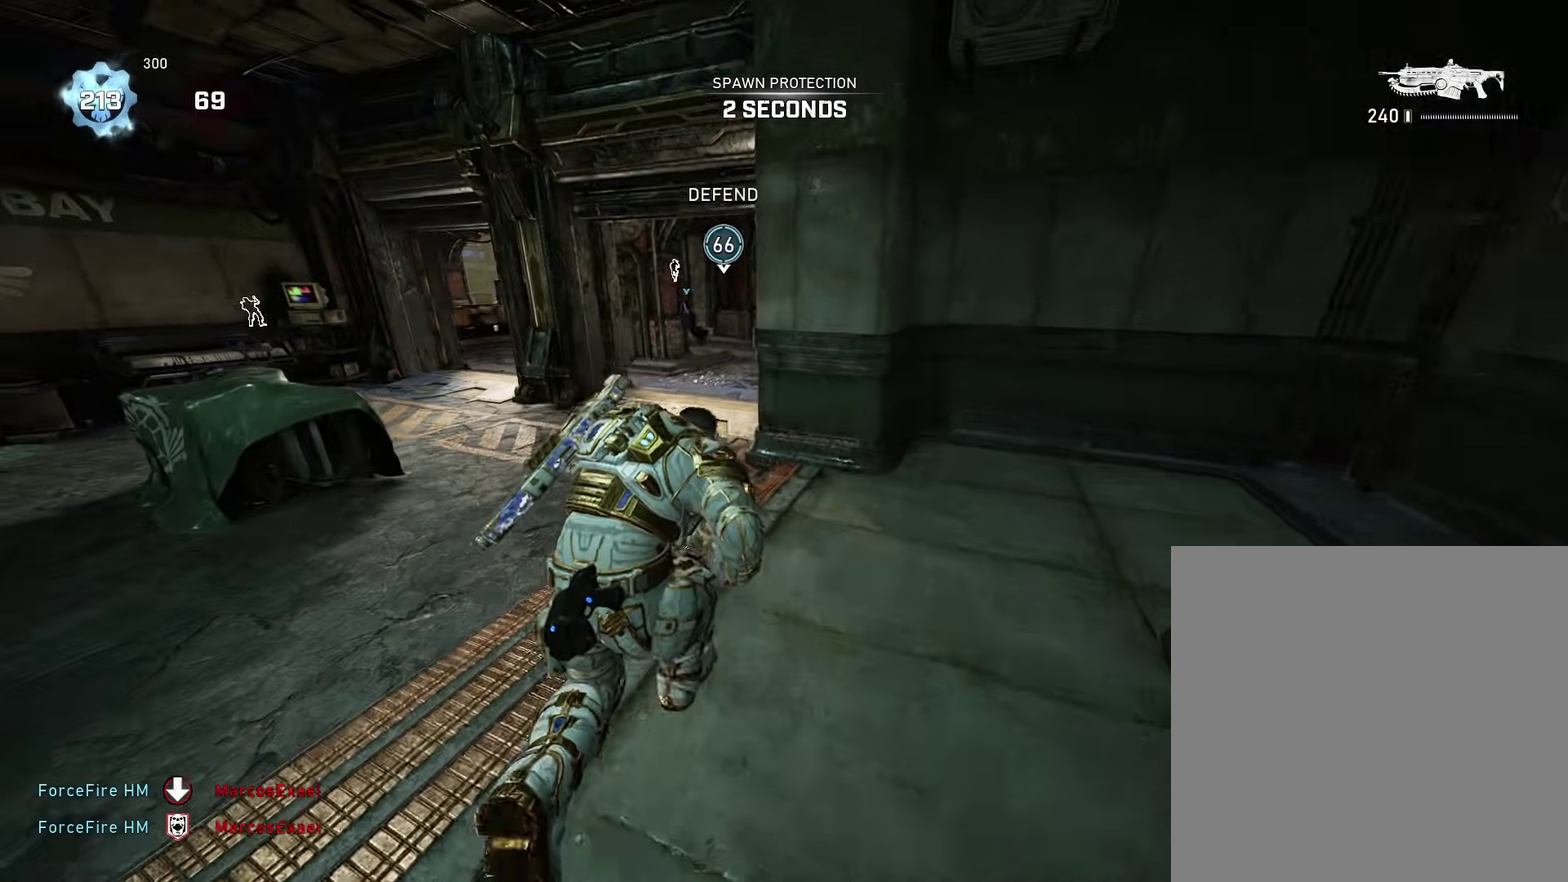
{"dt_ms": 700, "buttons": ["A"], "left_stick": "center", "right_stick": "down", "events": [[50, "L1", "down"], [133, "left_stick", "center"], [484, "L1", "up"], [634, "right_stick", "down"]]}
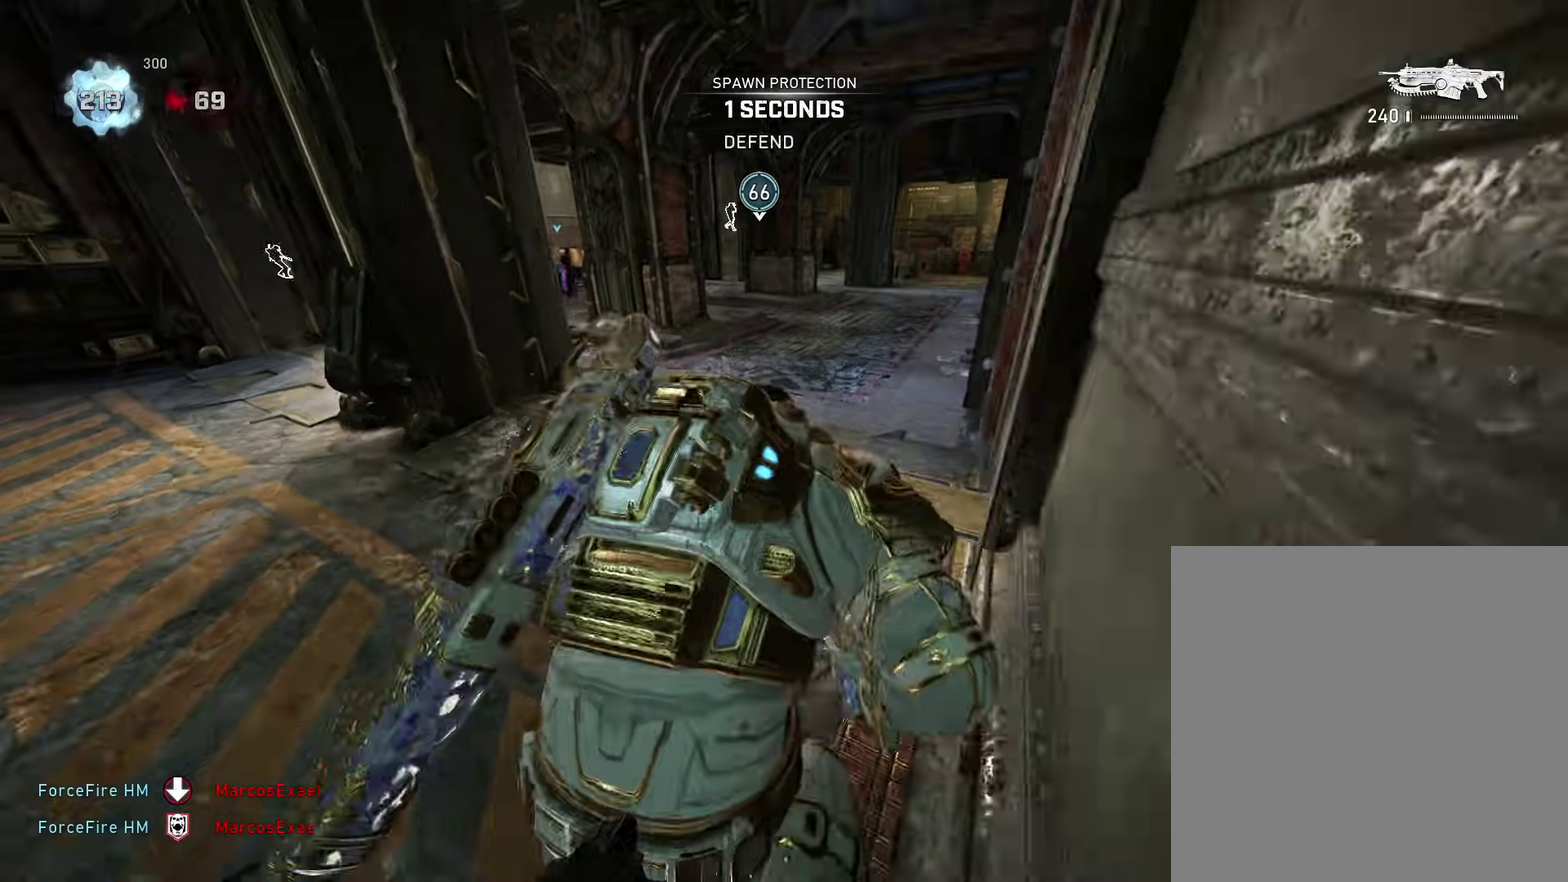
{"dt_ms": 601, "buttons": ["A", "L1"], "left_stick": "up", "right_stick": "center", "events": [[34, "right_stick", "center"], [117, "left_stick", "right"], [267, "left_stick", "up-right"], [317, "left_stick", "up"], [384, "L1", "down"]]}
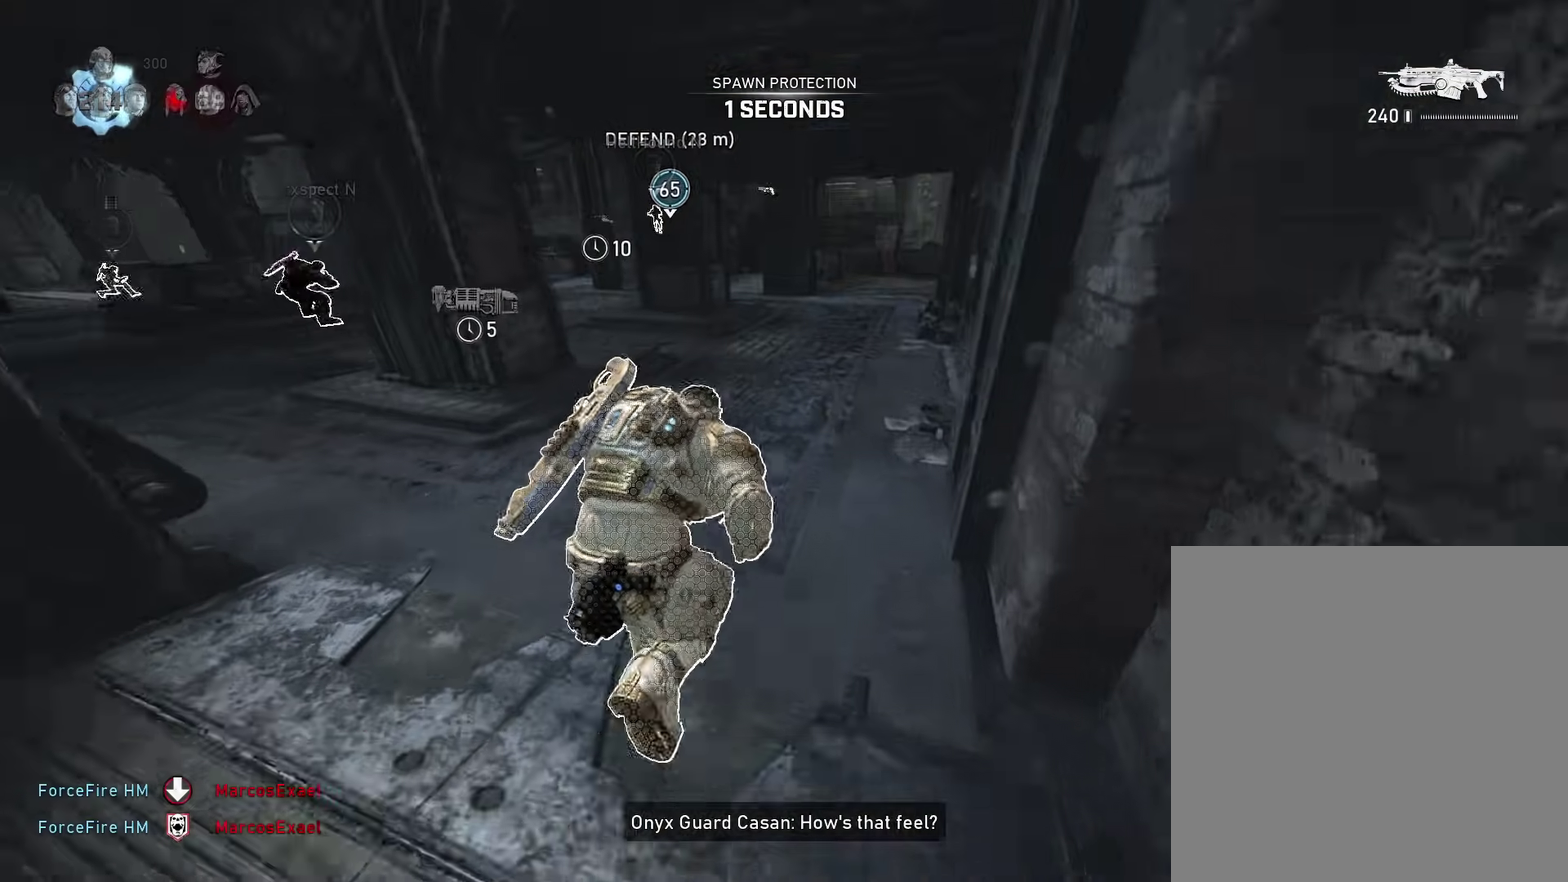
{"dt_ms": 400, "buttons": ["A"], "left_stick": "up-left", "right_stick": "center", "events": [[284, "L1", "up"], [284, "left_stick", "up-left"]]}
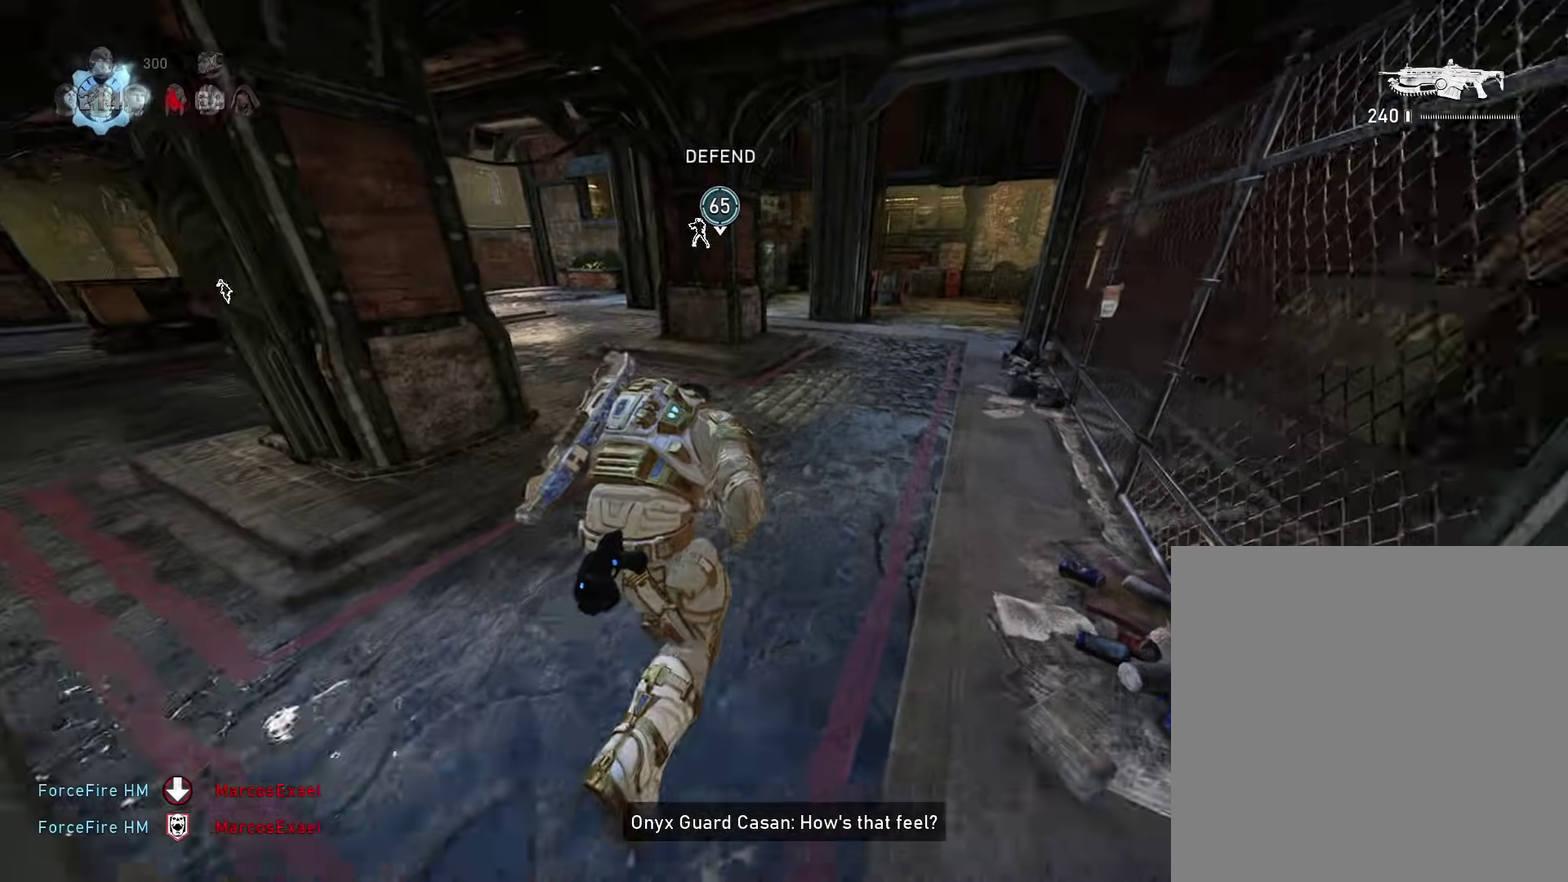
{"dt_ms": 501, "buttons": ["A", "L1"], "left_stick": "up-right", "right_stick": "center", "events": [[17, "left_stick", "up"], [51, "R1", "down"], [201, "R1", "up"], [301, "L1", "down"], [368, "left_stick", "up-right"]]}
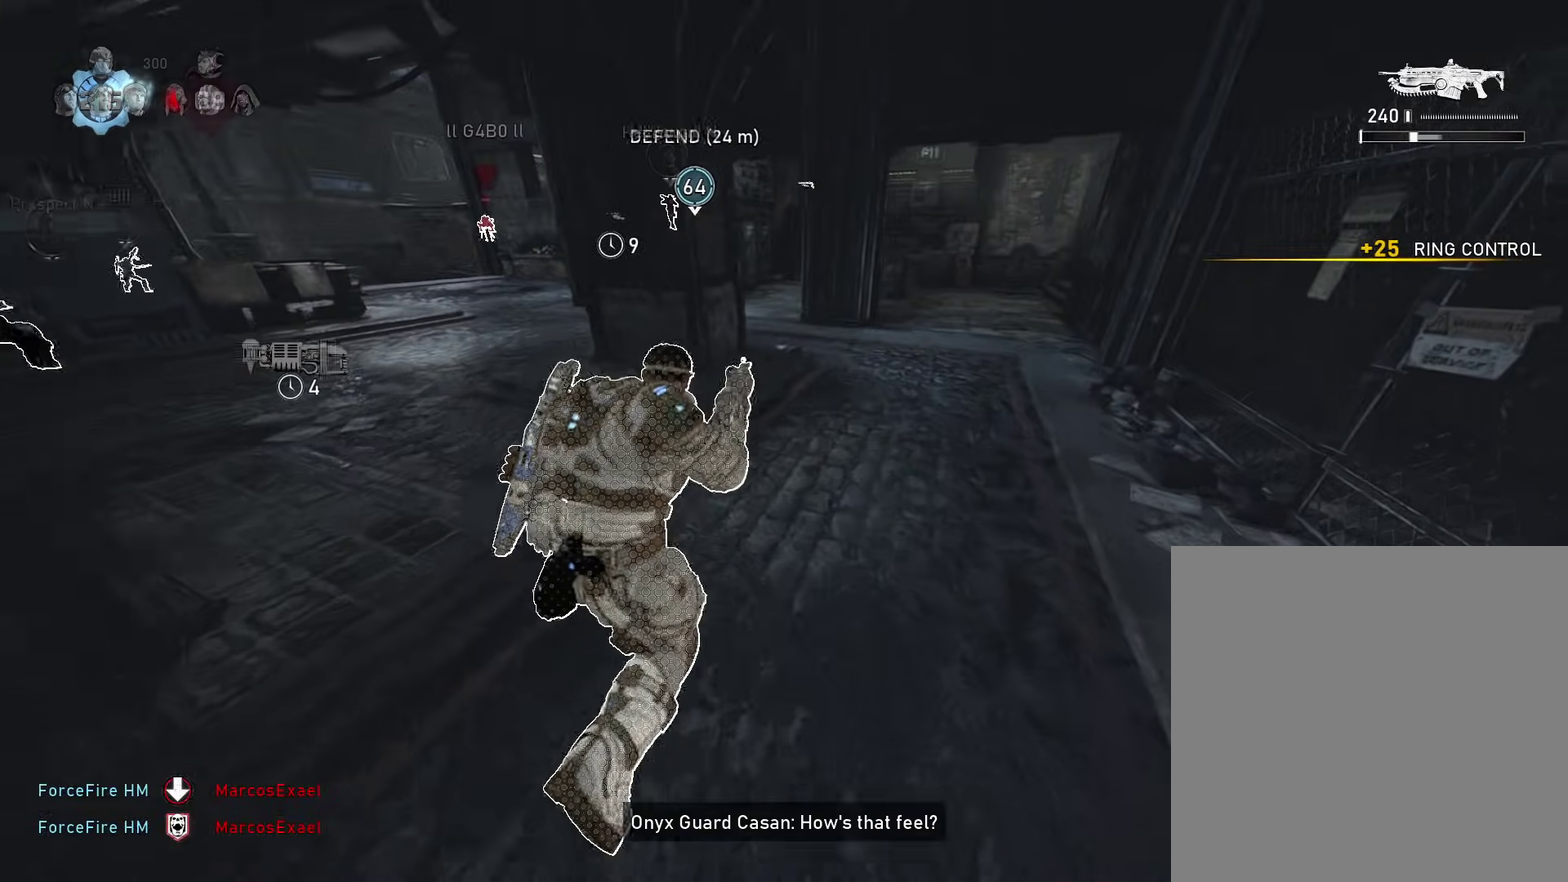
{"dt_ms": 500, "buttons": ["A", "L1"], "left_stick": "up", "right_stick": "center", "events": [[484, "left_stick", "up"]]}
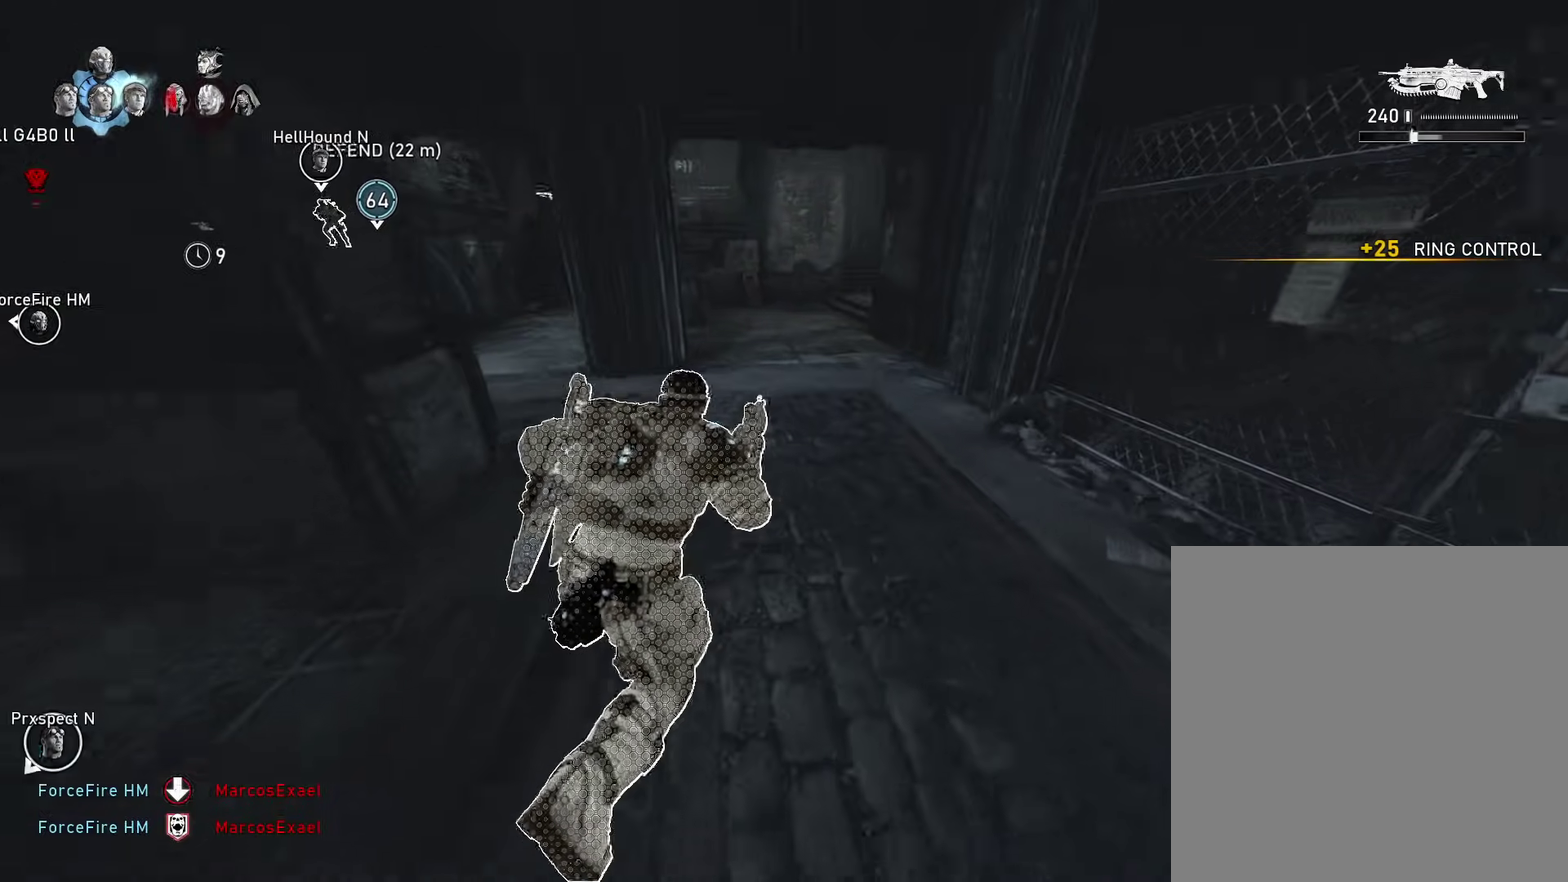
{"dt_ms": 401, "buttons": ["L1"], "left_stick": "right", "right_stick": "center", "events": [[34, "R1", "down"], [167, "A", "up"], [167, "R1", "up"], [167, "right_stick", "left"], [251, "left_stick", "right"], [384, "right_stick", "center"]]}
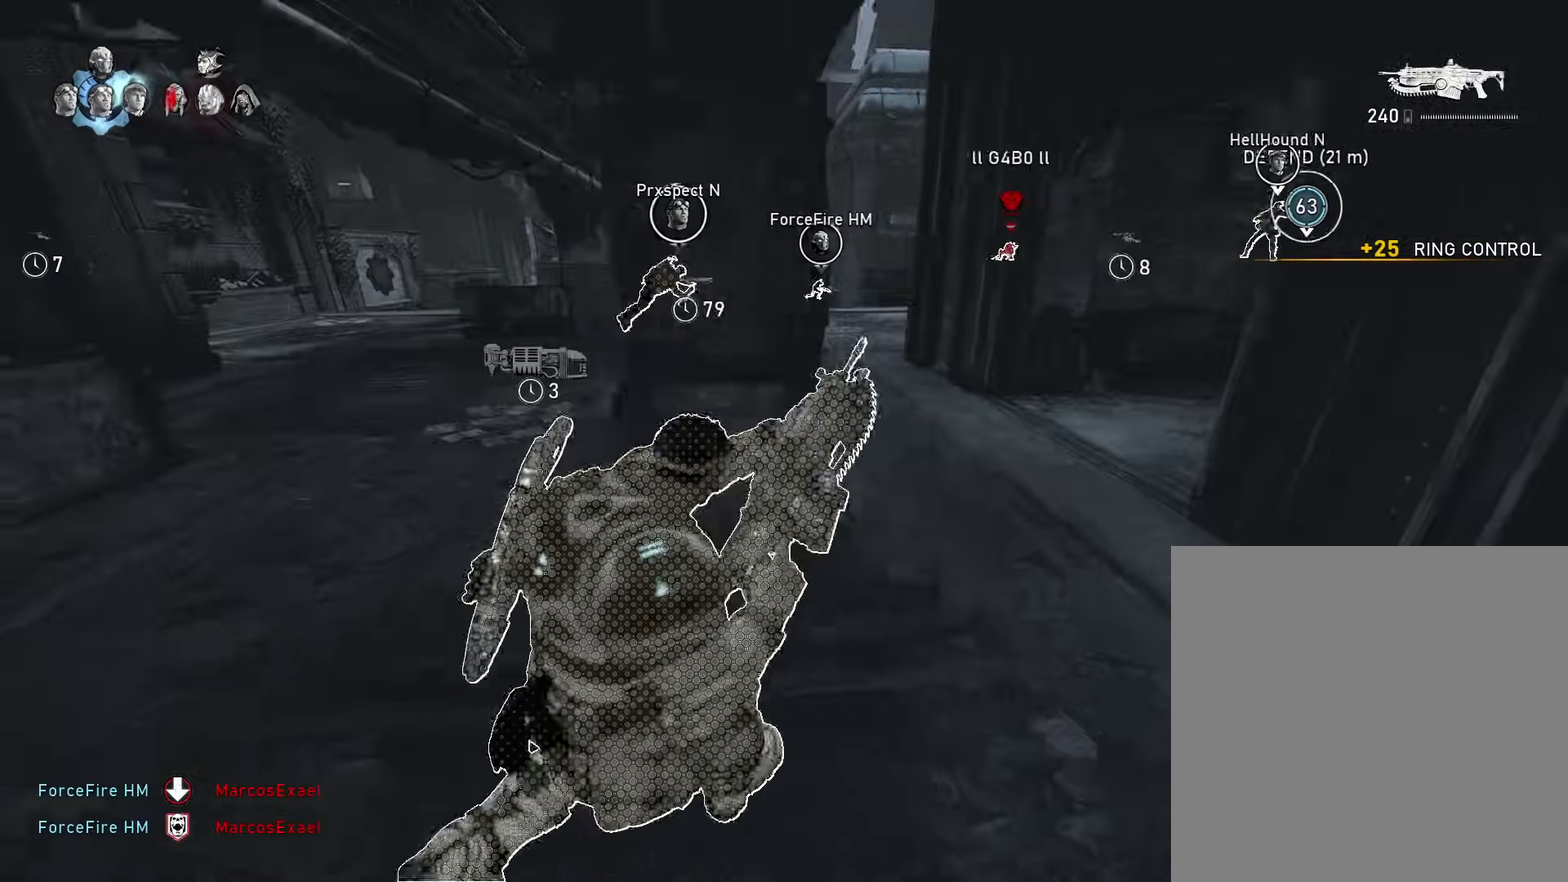
{"dt_ms": 600, "buttons": ["A", "L1"], "left_stick": "right", "right_stick": "center", "events": [[467, "A", "down"]]}
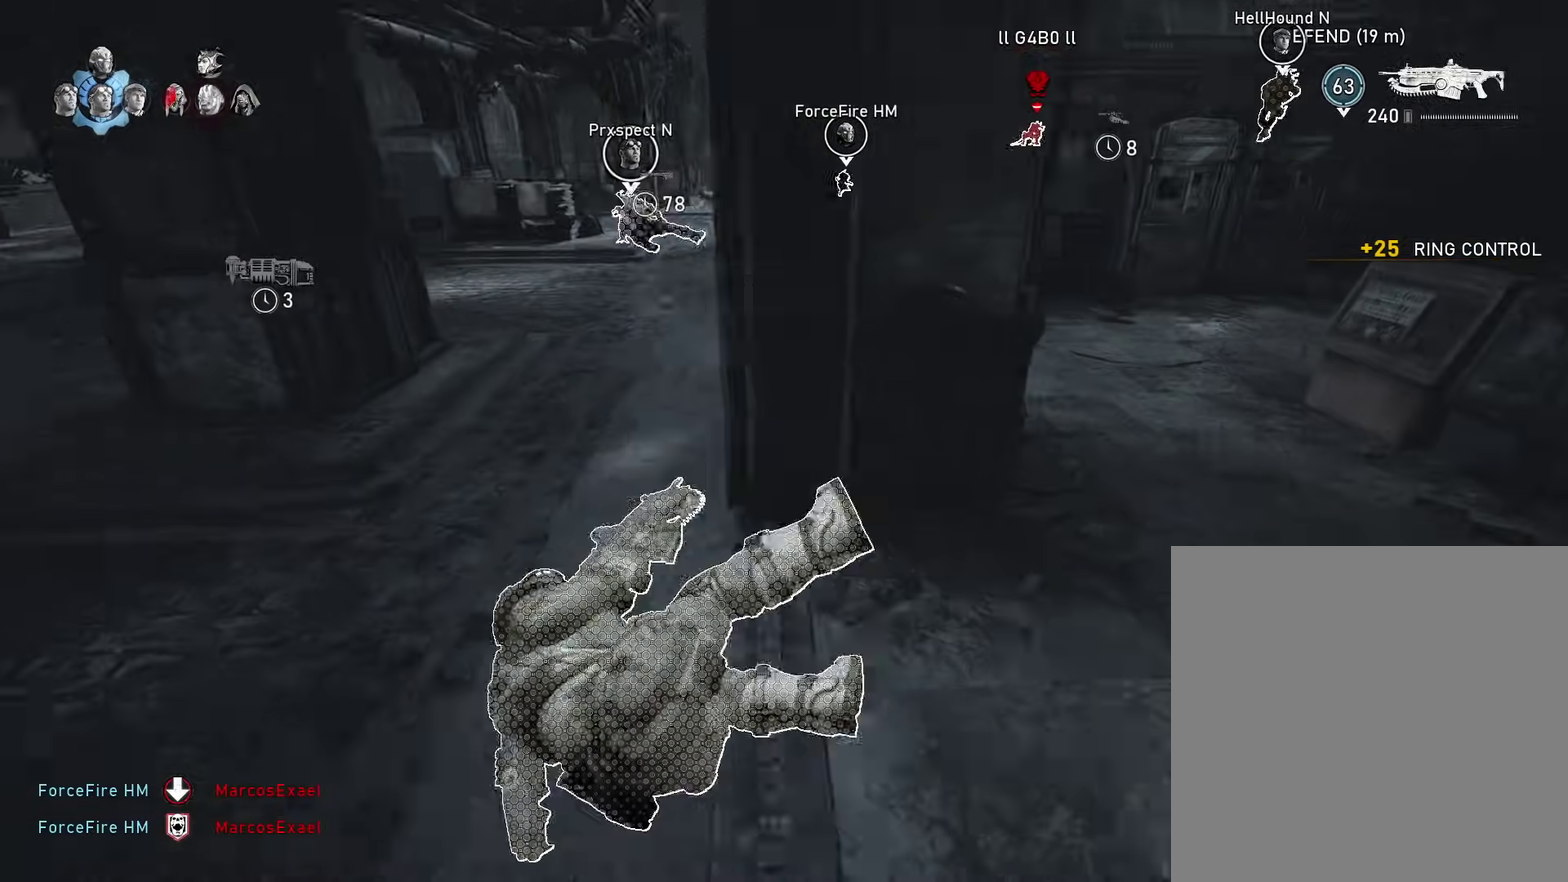
{"dt_ms": 701, "buttons": ["L1"], "left_stick": "down-right", "right_stick": "left", "events": [[134, "left_stick", "down-right"], [251, "left_stick", "right"], [351, "left_stick", "up-right"], [368, "right_stick", "left"], [401, "A", "up"], [518, "left_stick", "right"], [701, "left_stick", "down-right"]]}
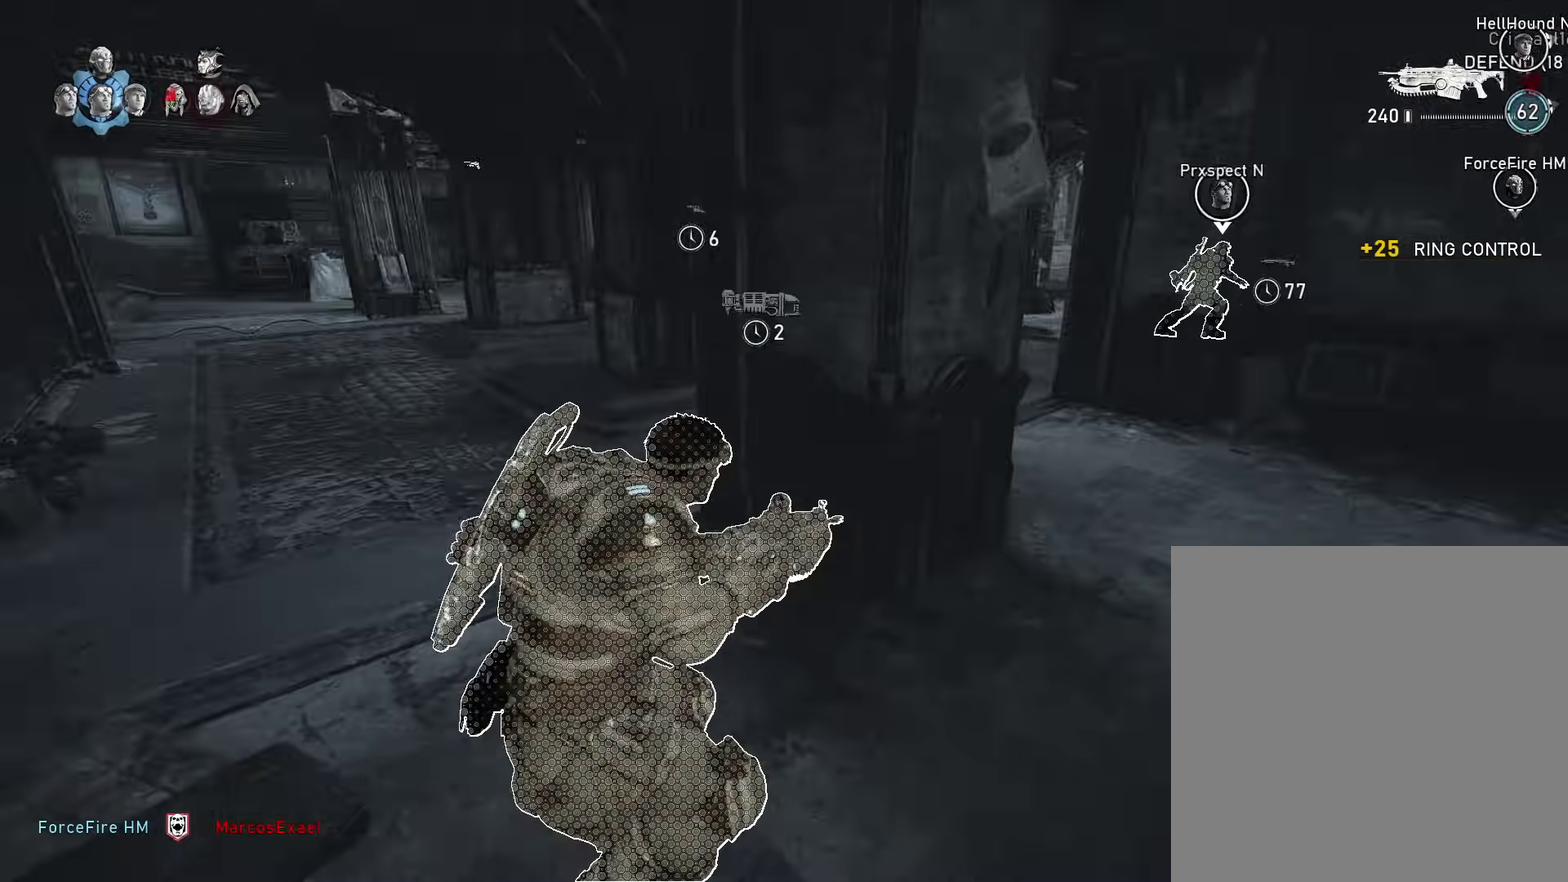
{"dt_ms": 300, "buttons": ["L1"], "left_stick": "down-right", "right_stick": "center", "events": [[34, "right_stick", "up-left"], [117, "right_stick", "center"]]}
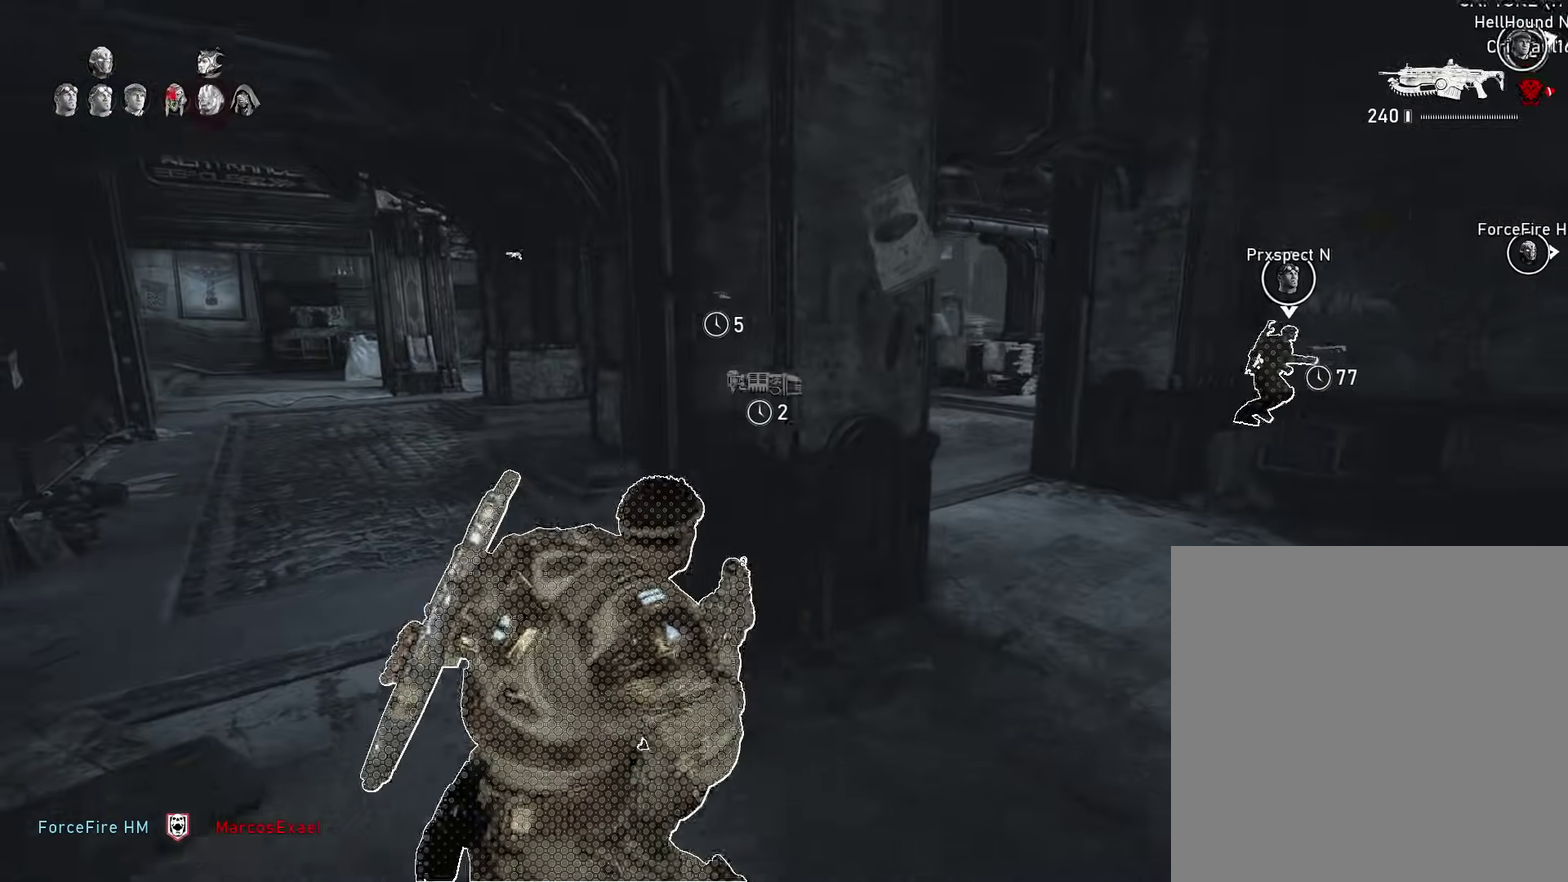
{"dt_ms": 501, "buttons": ["L1"], "left_stick": "center", "right_stick": "center", "events": [[217, "left_stick", "right"], [418, "left_stick", "center"]]}
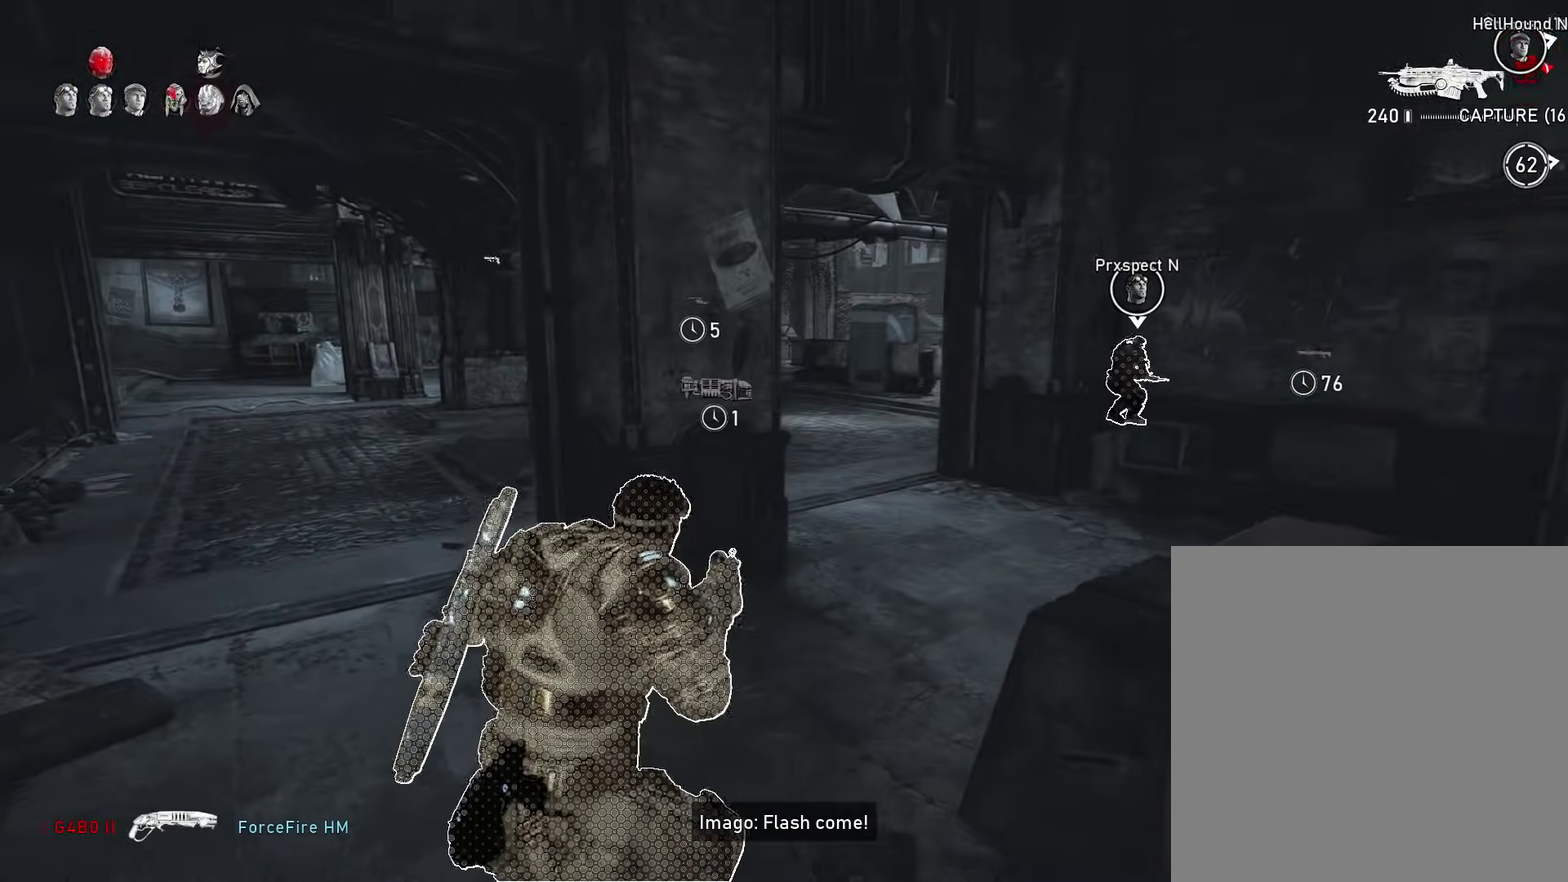
{"dt_ms": 500, "buttons": ["L1"], "left_stick": "down", "right_stick": "center", "events": [[67, "left_stick", "down"]]}
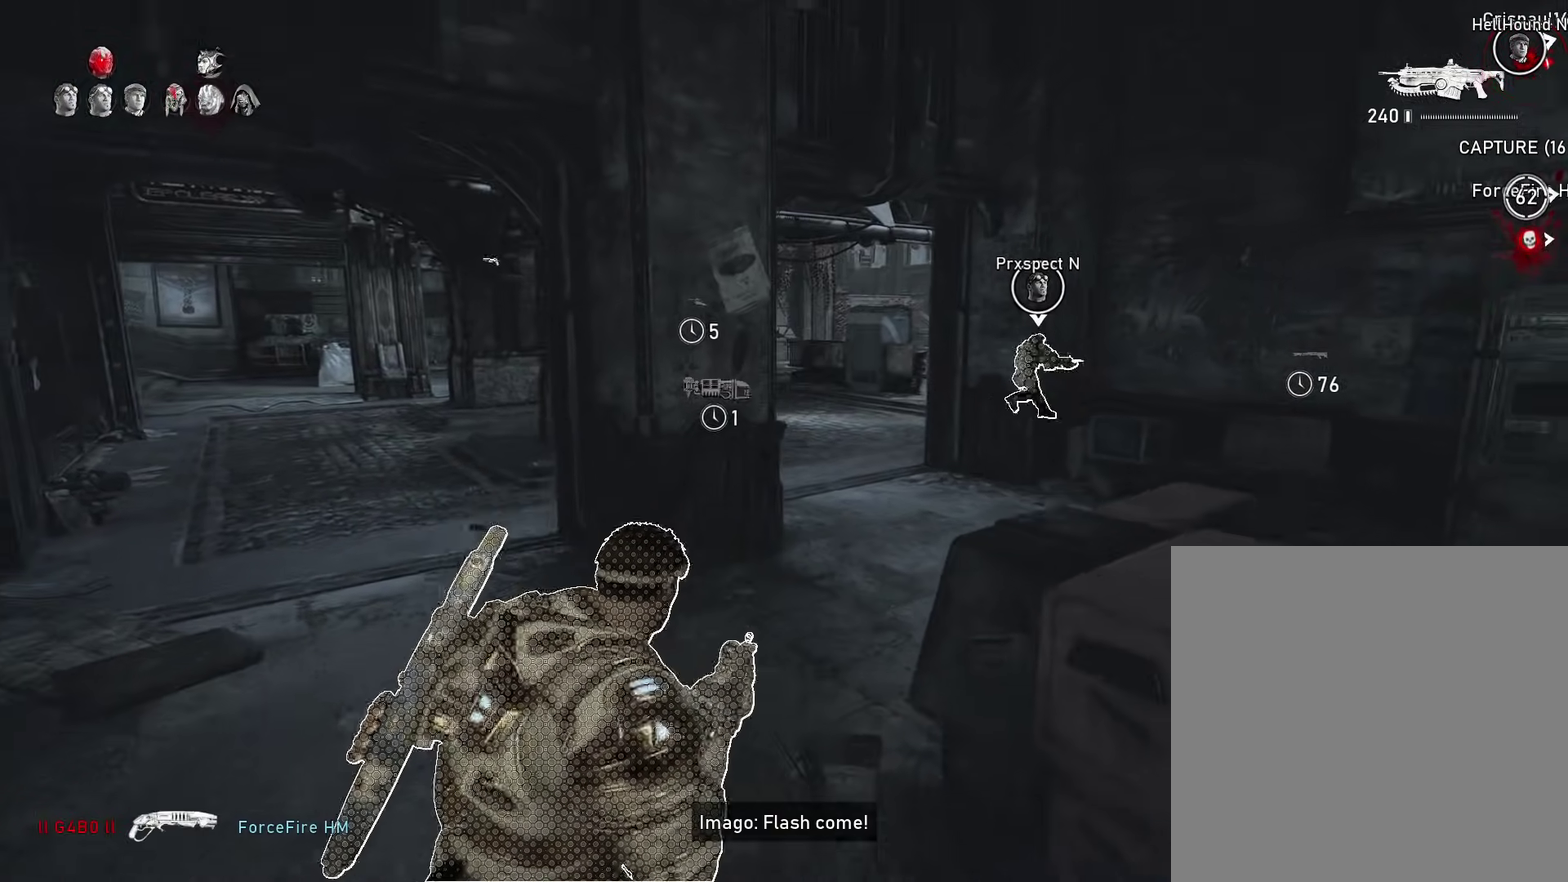
{"dt_ms": 501, "buttons": ["A", "L1"], "left_stick": "down-left", "right_stick": "center", "events": [[34, "A", "down"], [251, "left_stick", "down-left"]]}
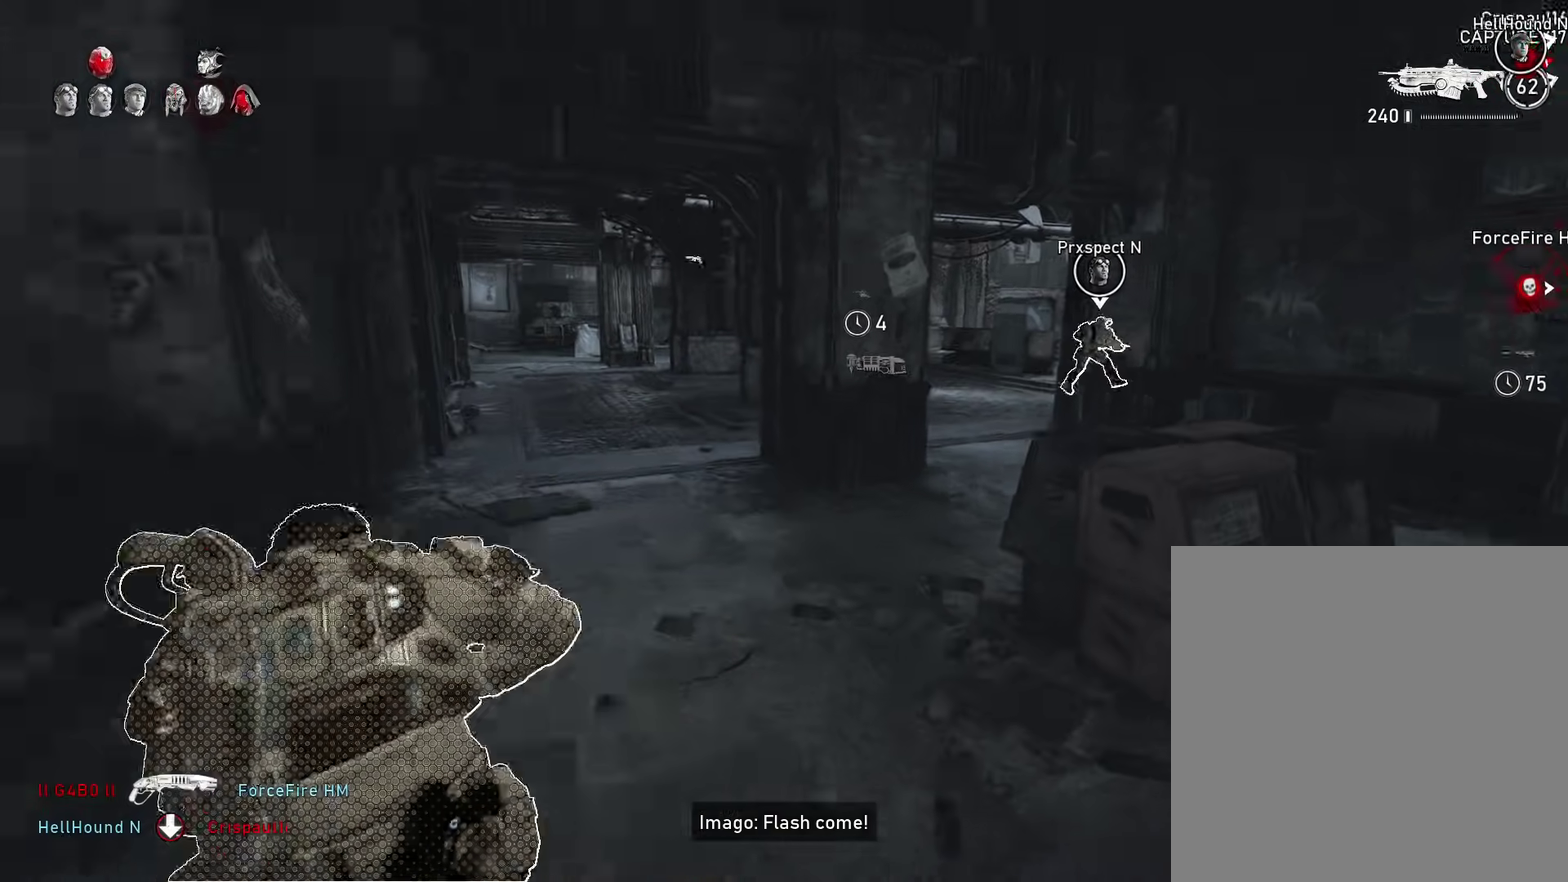
{"dt_ms": 500, "buttons": ["A", "L1"], "left_stick": "left", "right_stick": "center", "events": [[117, "left_stick", "left"]]}
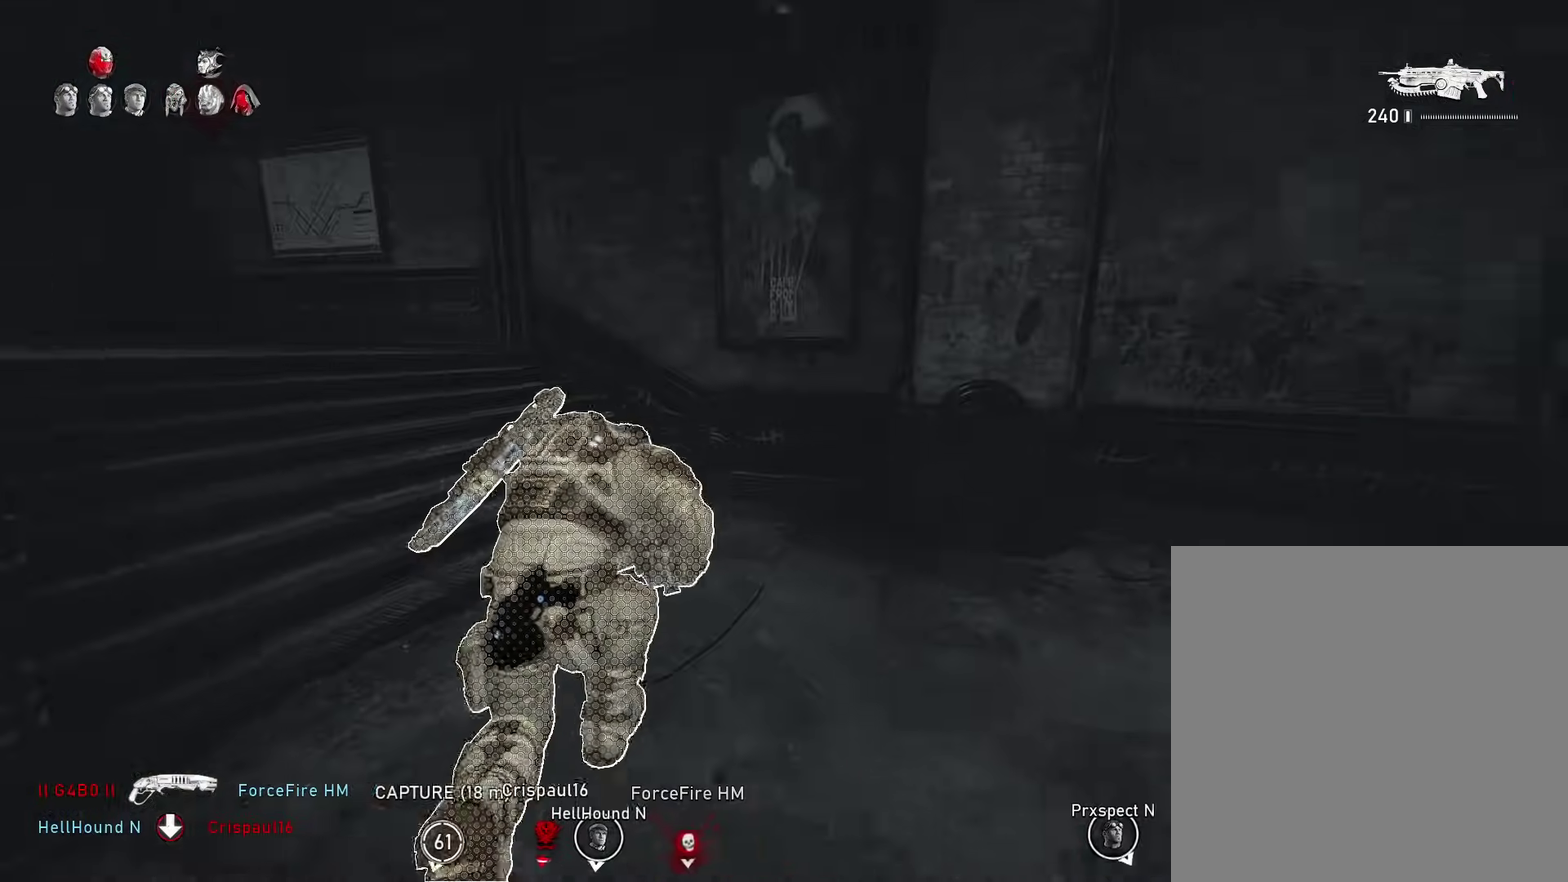
{"dt_ms": 501, "buttons": [], "left_stick": "up", "right_stick": "left", "events": [[117, "L1", "up"], [217, "A", "up"], [251, "left_stick", "up-left"], [251, "right_stick", "left"], [401, "A", "down"], [468, "A", "up"], [501, "left_stick", "up"]]}
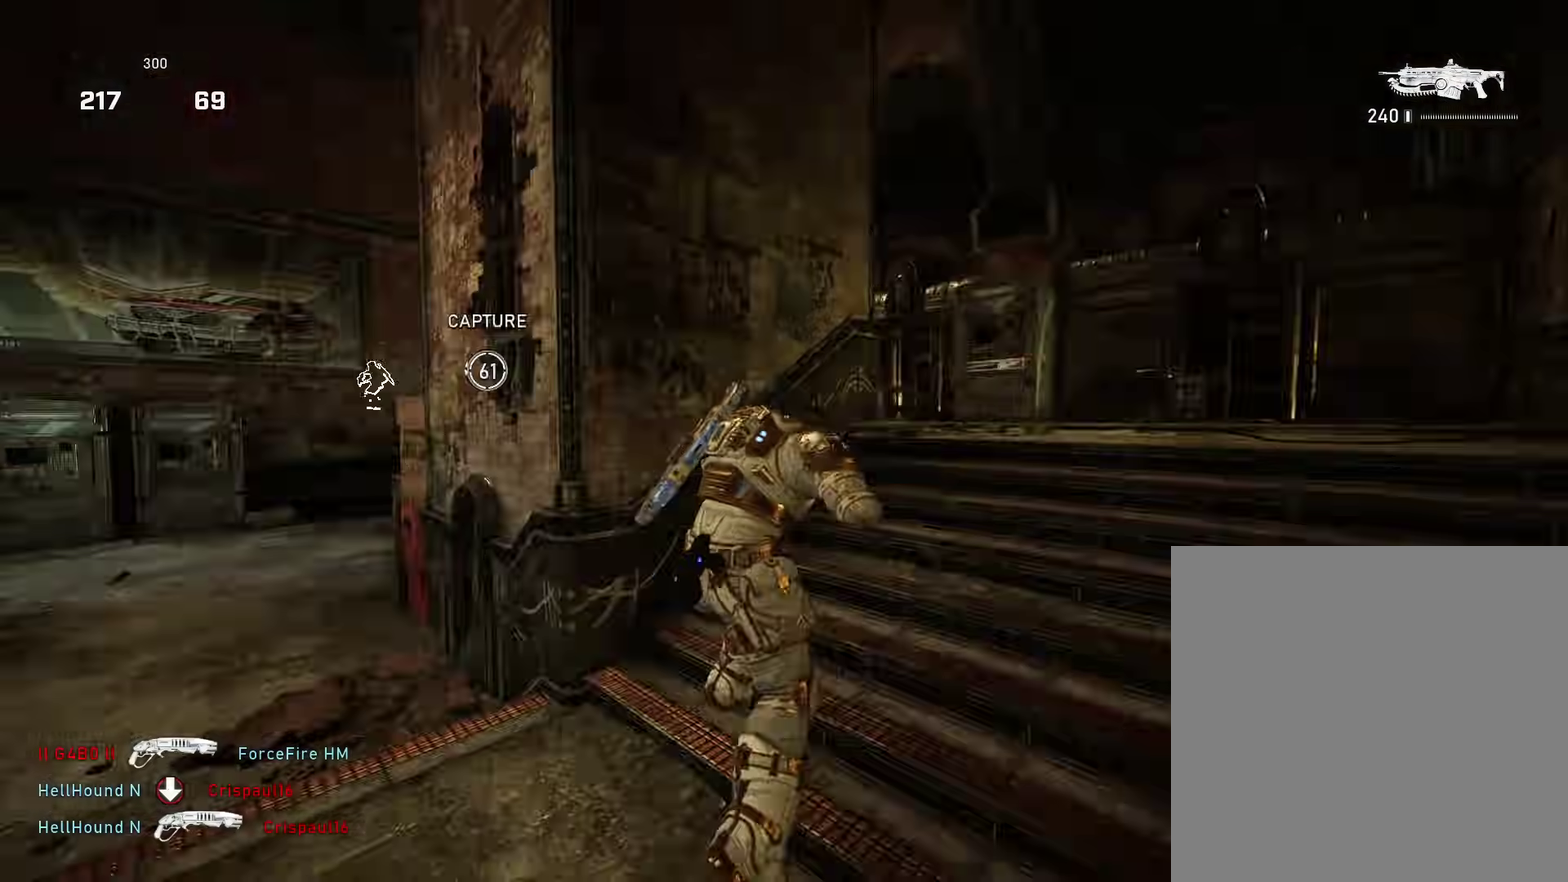
{"dt_ms": 500, "buttons": ["L1"], "left_stick": "up-right", "right_stick": "center", "events": [[50, "L1", "down"], [100, "left_stick", "up-right"], [183, "left_stick", "right"], [234, "right_stick", "center"], [467, "left_stick", "up-right"]]}
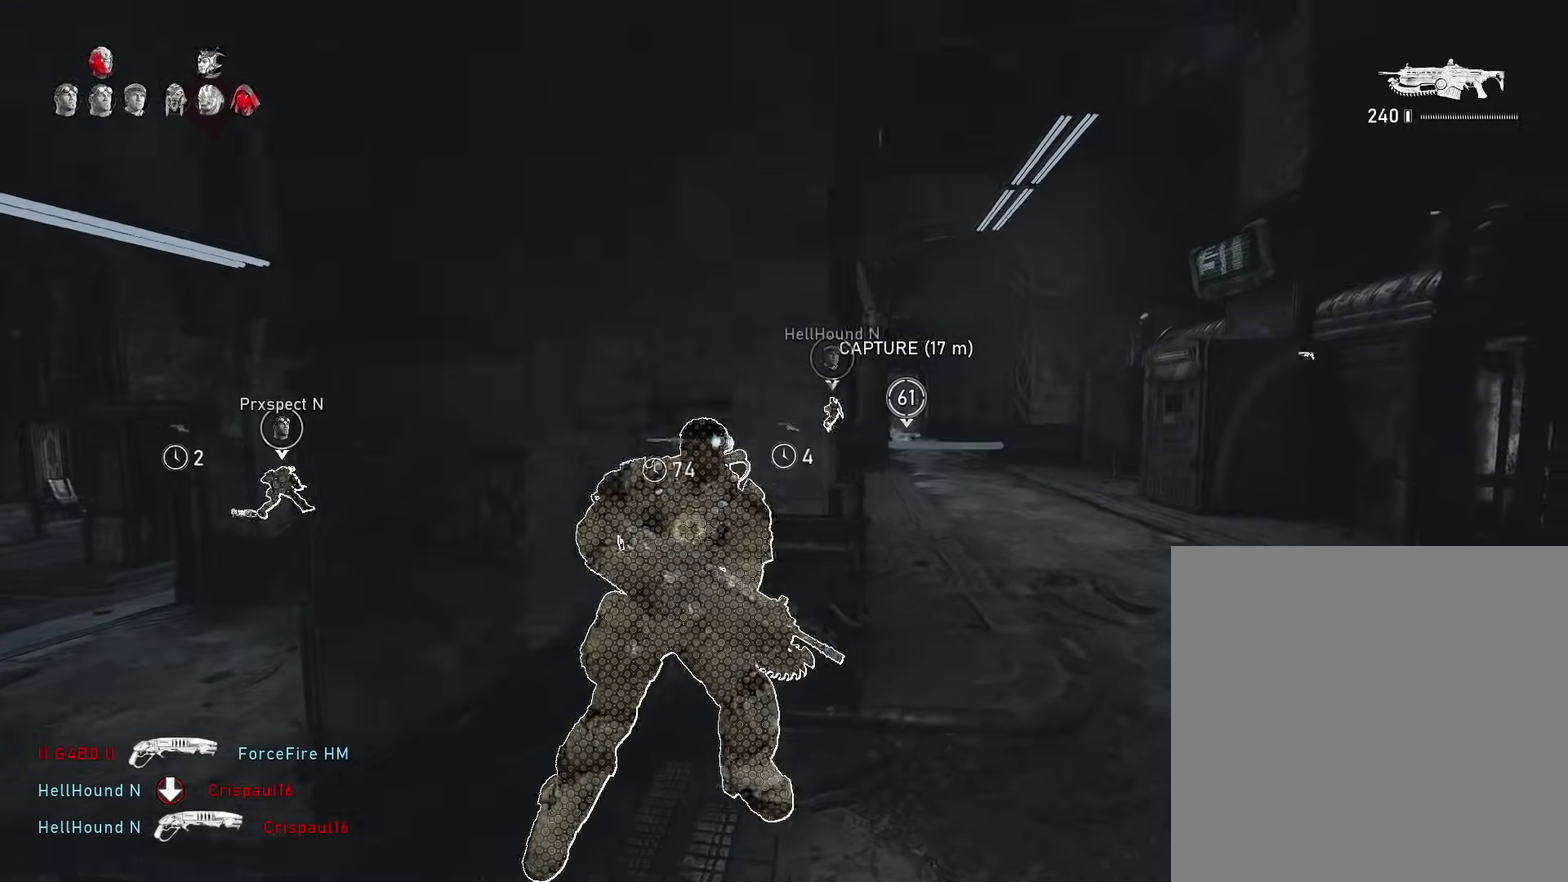
{"dt_ms": 501, "buttons": ["A", "L1"], "left_stick": "up", "right_stick": "center", "events": [[51, "A", "down"], [84, "left_stick", "up"]]}
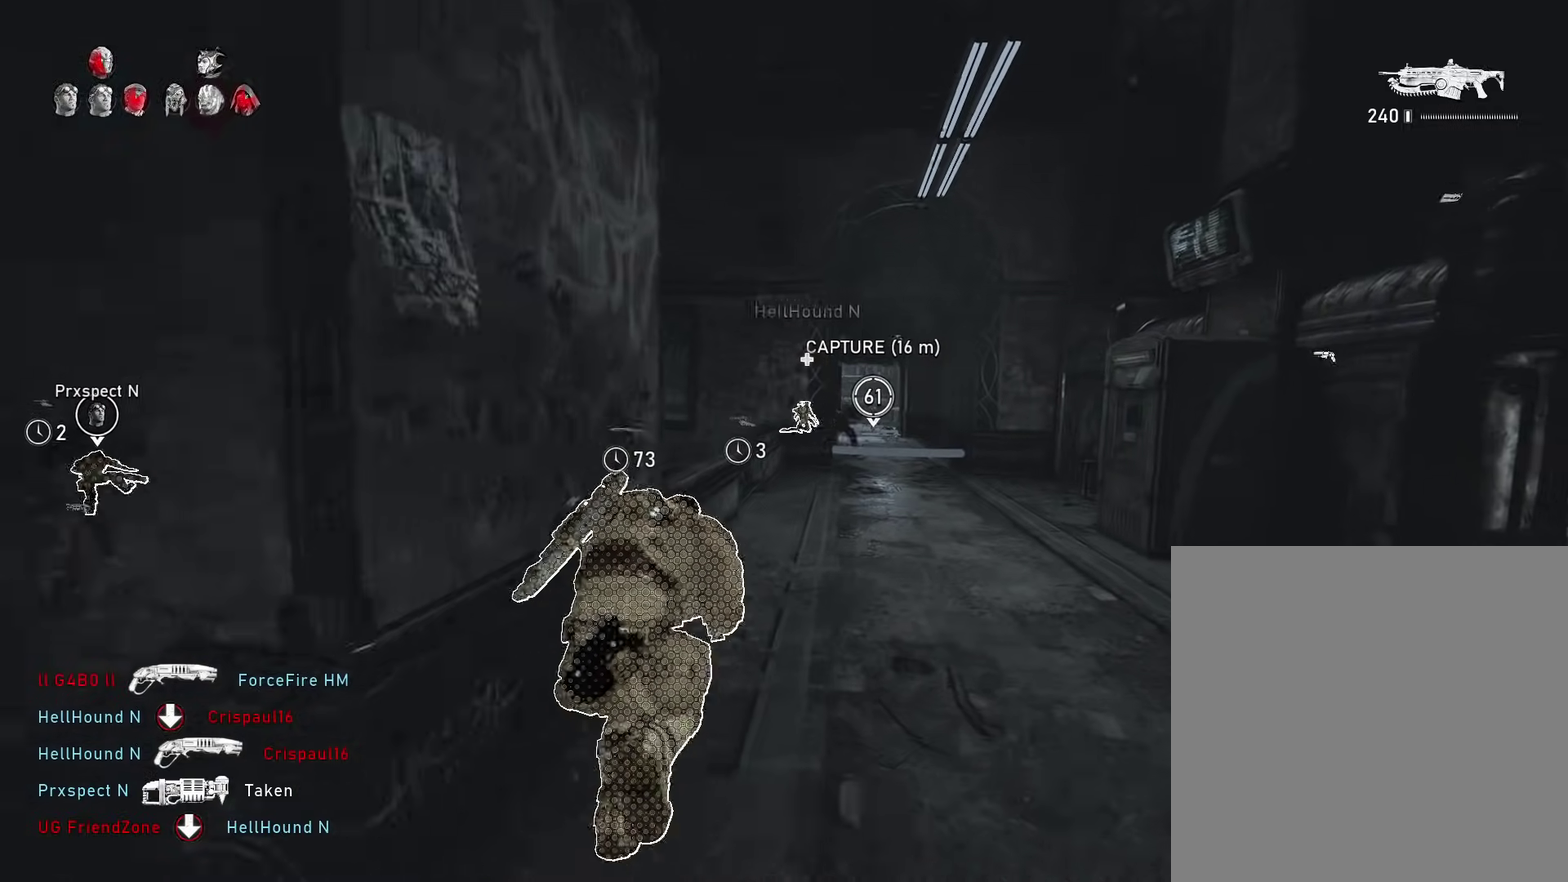
{"dt_ms": 601, "buttons": ["A"], "left_stick": "up", "right_stick": "center", "events": [[100, "left_stick", "up-right"], [234, "L1", "up"], [384, "left_stick", "up"]]}
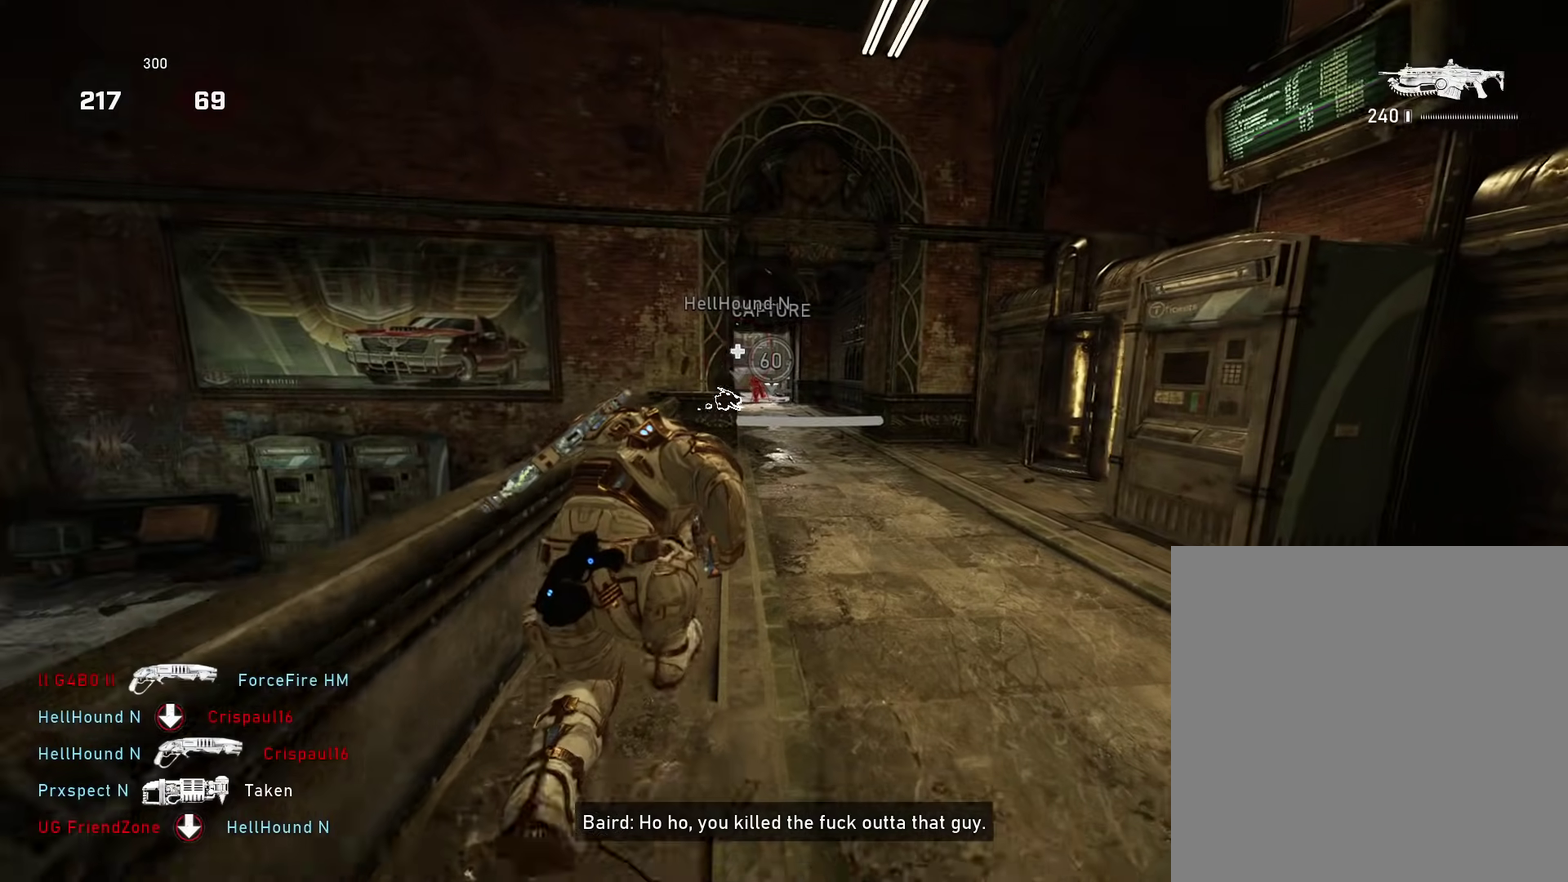
{"dt_ms": 400, "buttons": ["L2"], "left_stick": "up-left", "right_stick": "center", "events": [[283, "left_stick", "up-left"], [367, "A", "up"], [367, "L2", "down"]]}
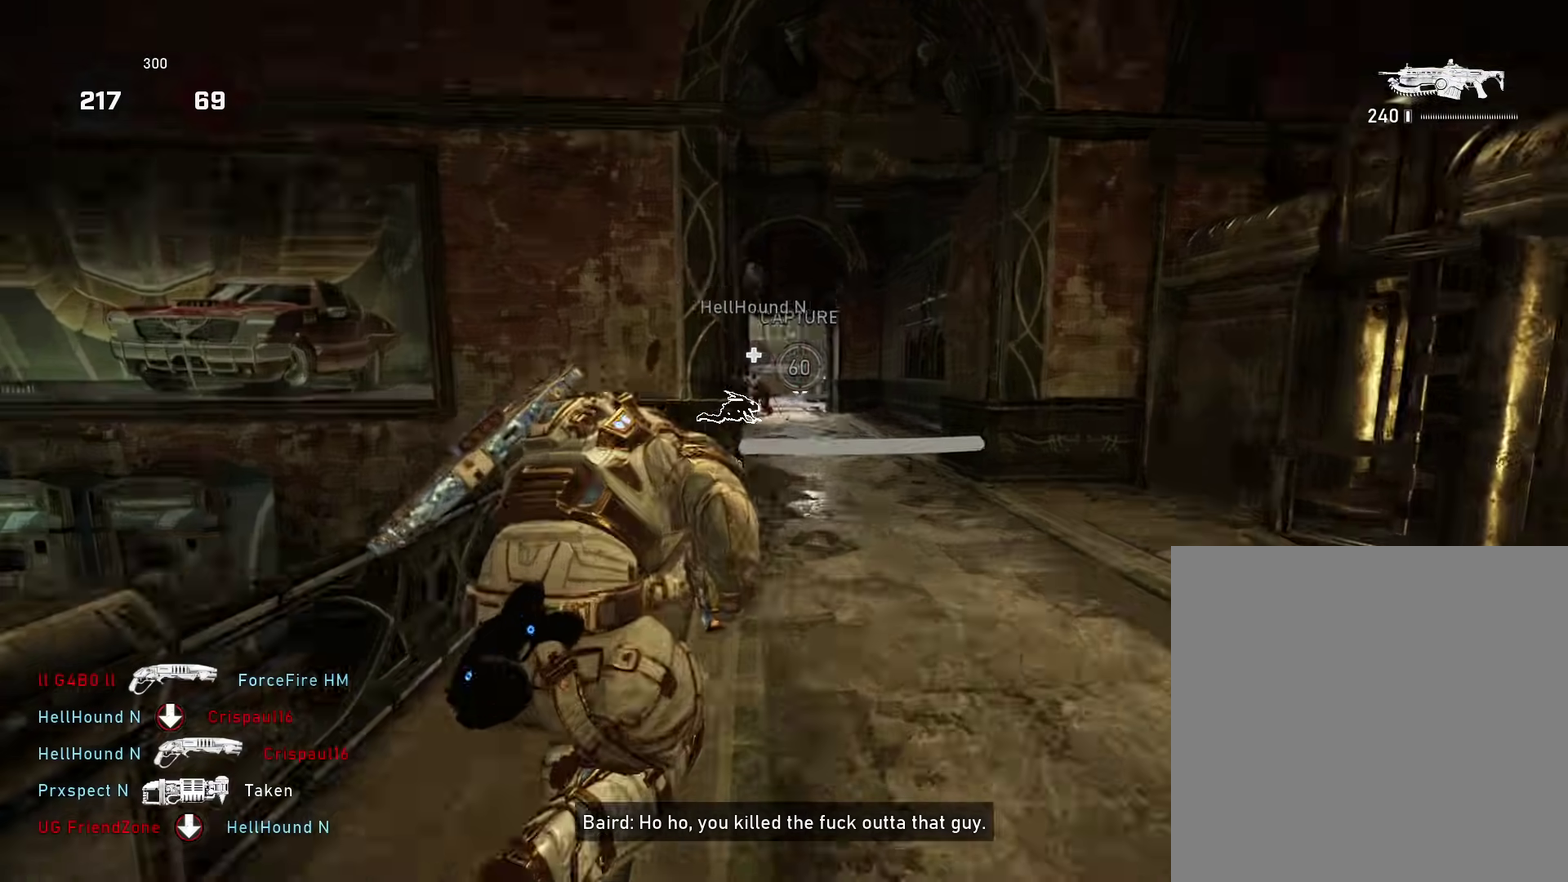
{"dt_ms": 500, "buttons": ["L2", "R2"], "left_stick": "up-right", "right_stick": "center", "events": [[17, "left_stick", "up"], [17, "right_stick", "up-left"], [83, "left_stick", "up-right"], [167, "right_stick", "center"], [267, "right_stick", "left"], [384, "R2", "down"], [384, "right_stick", "center"]]}
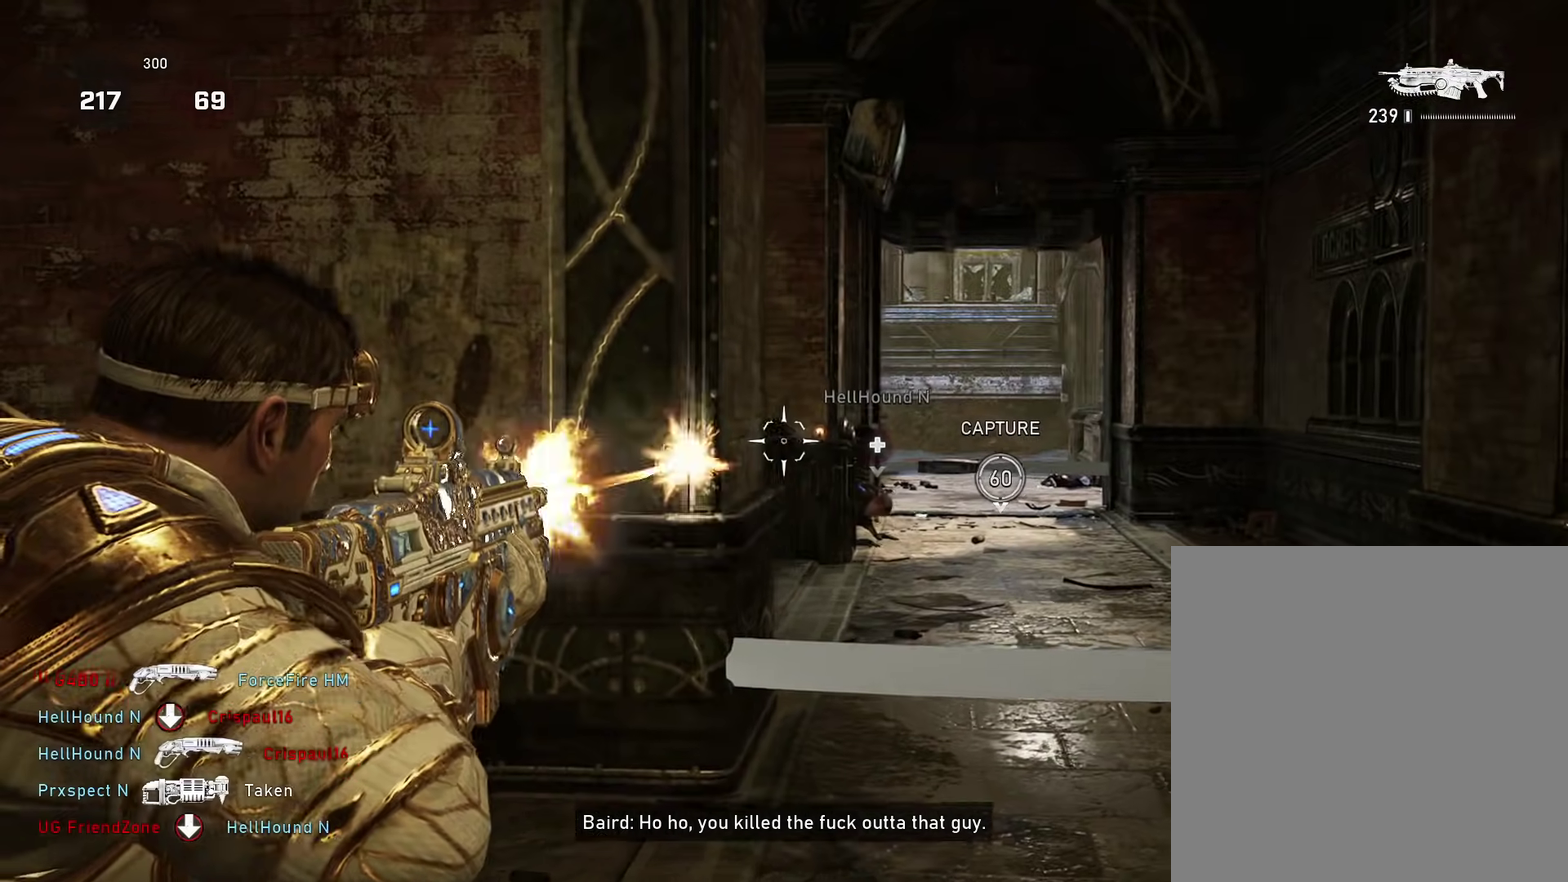
{"dt_ms": 501, "buttons": ["L2"], "left_stick": "right", "right_stick": "center", "events": [[17, "R2", "up"], [34, "L2", "up"], [34, "left_stick", "right"], [484, "L2", "down"]]}
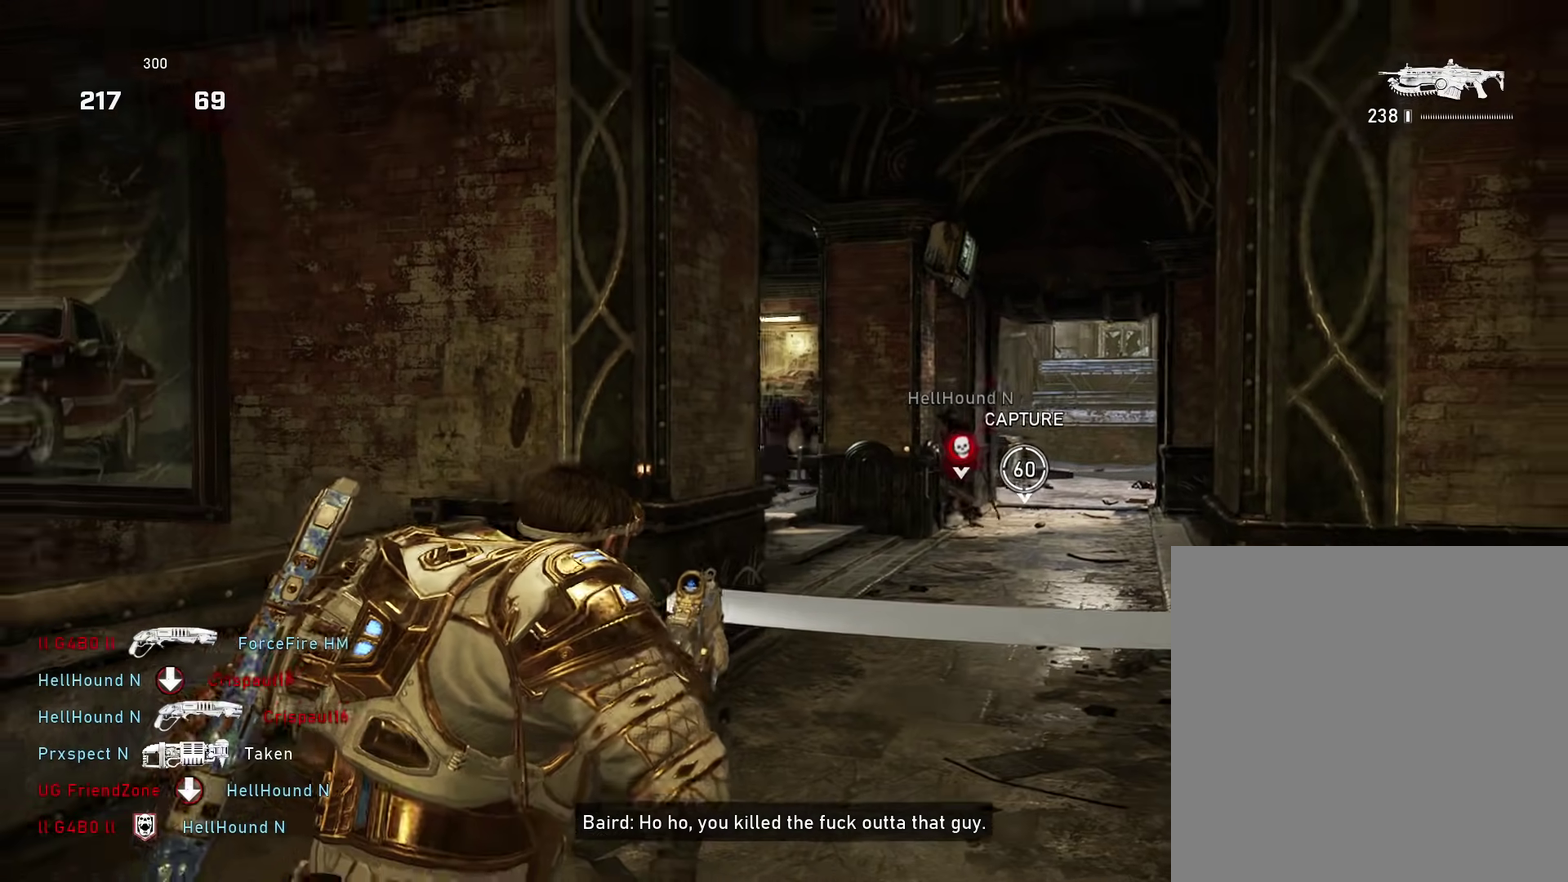
{"dt_ms": 400, "buttons": ["L2"], "left_stick": "up-right", "right_stick": "left", "events": [[267, "left_stick", "up-right"], [334, "right_stick", "left"]]}
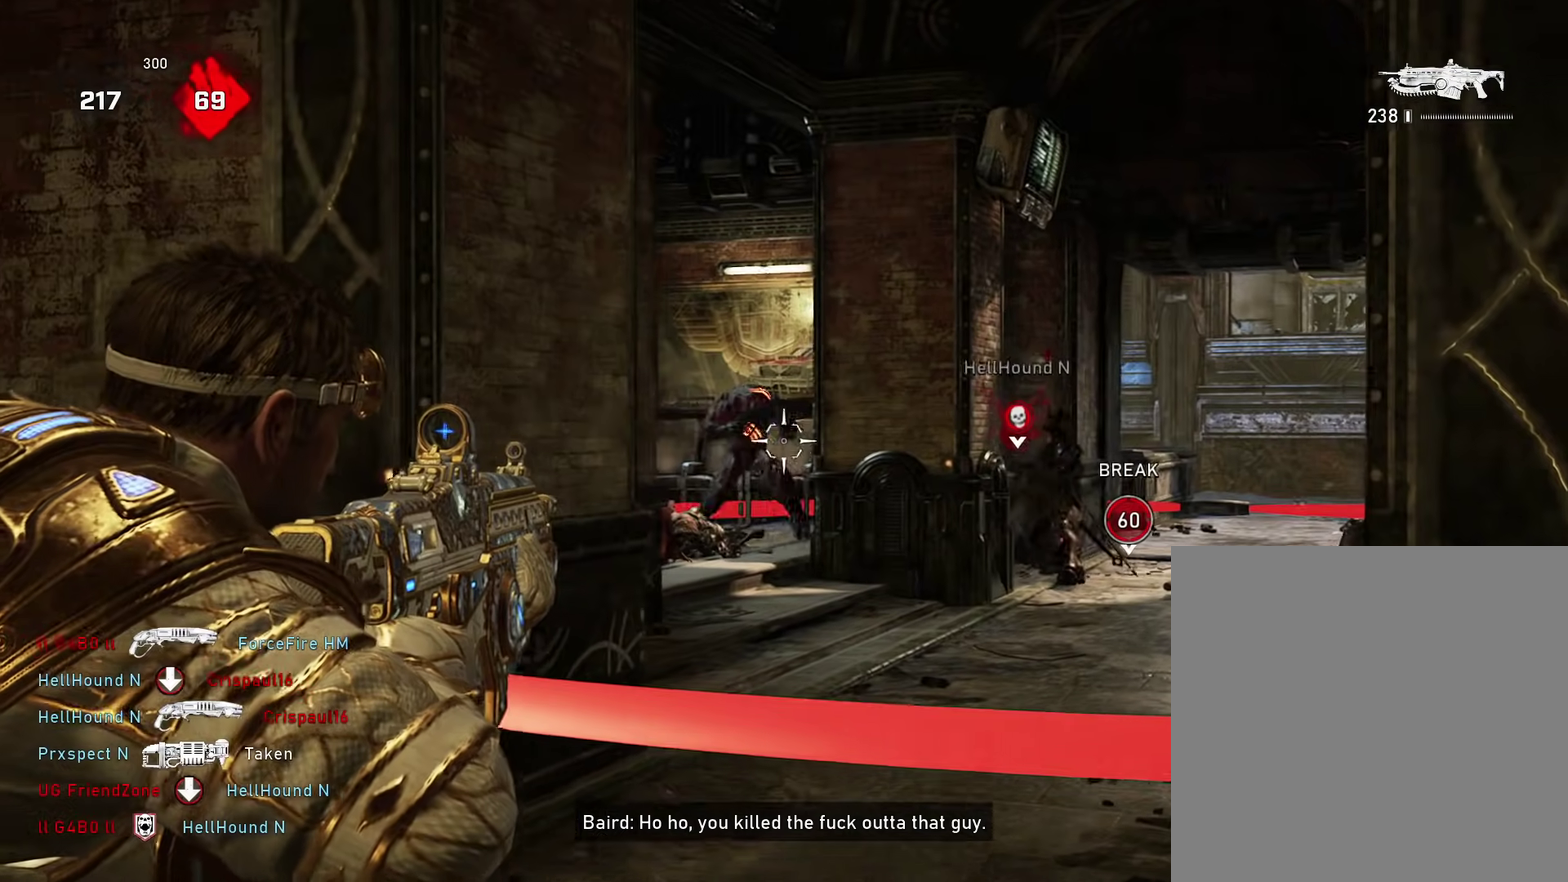
{"dt_ms": 601, "buttons": ["L2", "R2"], "left_stick": "up-right", "right_stick": "center", "events": [[34, "R2", "down"], [67, "right_stick", "center"], [284, "right_stick", "down-left"], [351, "right_stick", "center"], [451, "left_stick", "up"], [451, "right_stick", "left"], [534, "left_stick", "up-right"], [568, "right_stick", "center"]]}
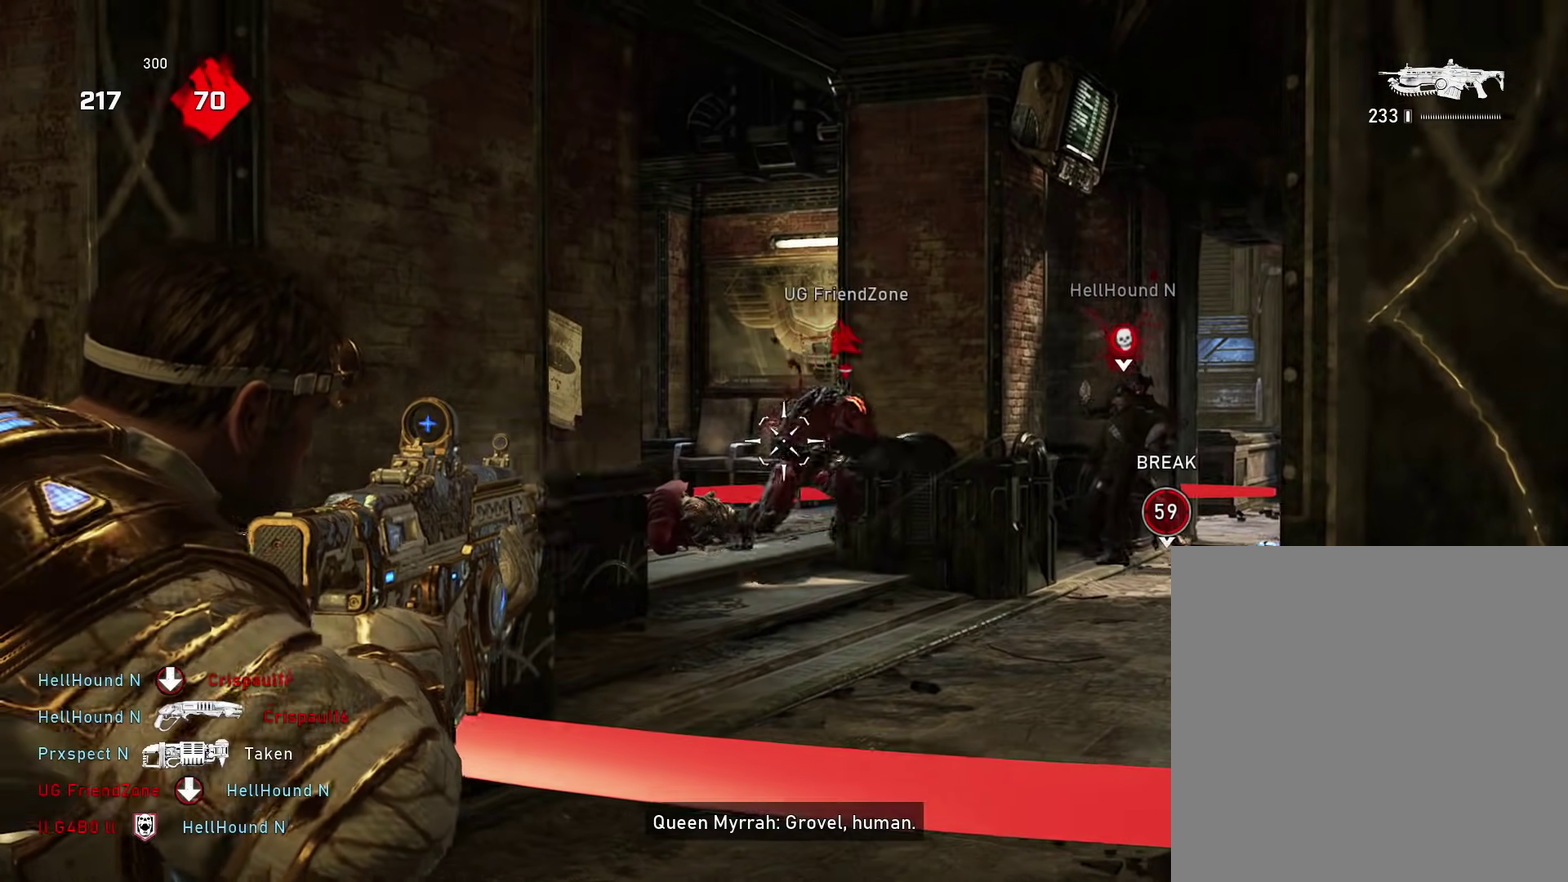
{"dt_ms": 300, "buttons": ["L2", "R2"], "left_stick": "down-right", "right_stick": "left", "events": [[33, "left_stick", "right"], [67, "right_stick", "down-right"], [100, "left_stick", "center"], [150, "right_stick", "left"], [234, "right_stick", "down-left"], [267, "left_stick", "down-right"], [284, "right_stick", "left"]]}